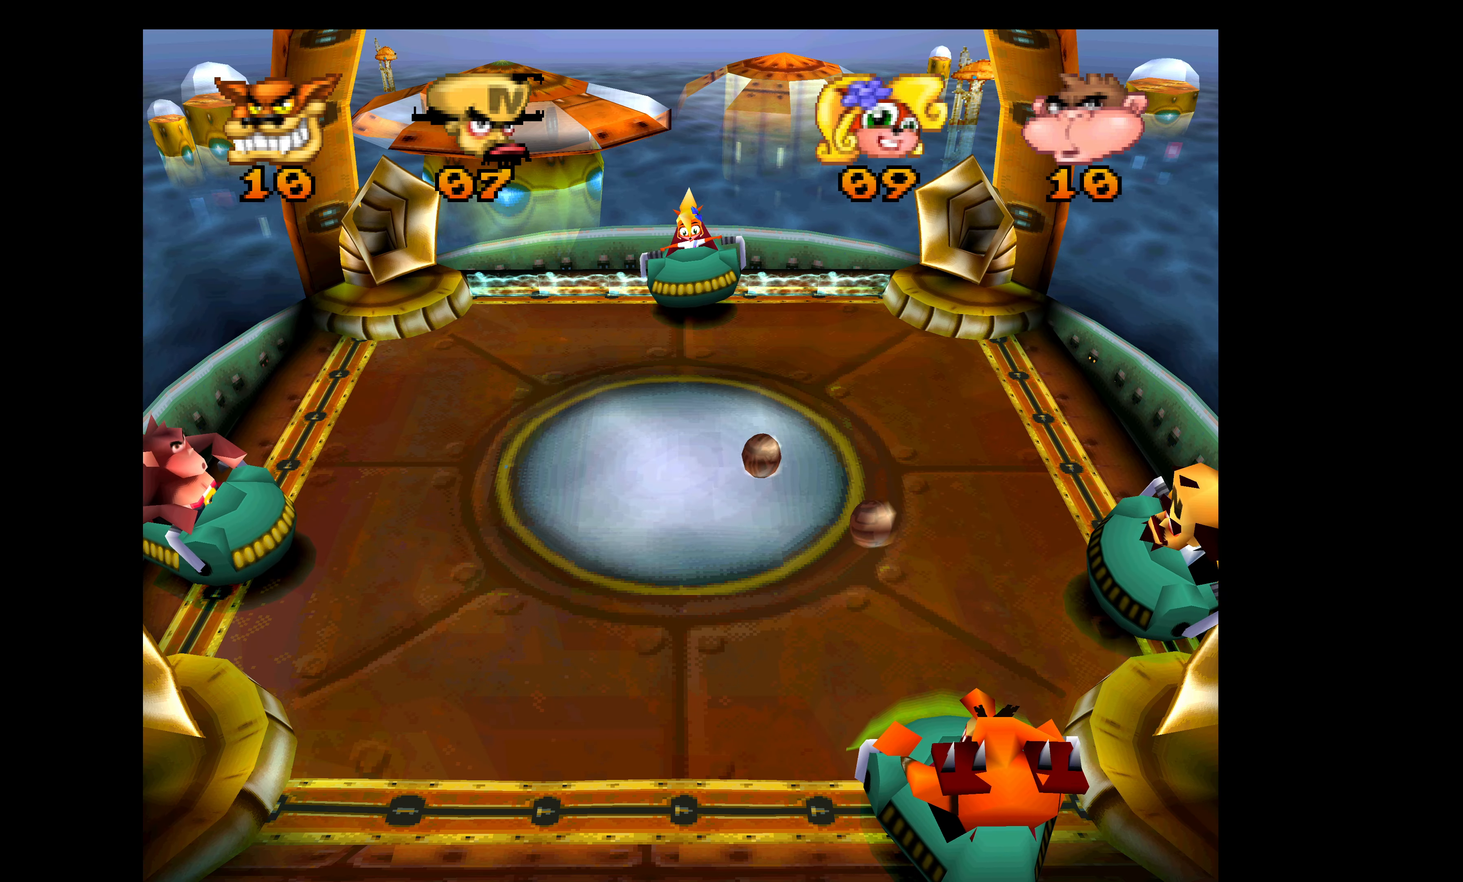
Gameplay with a controller (PlayStation layout); each line is a JSON object with the inputs held at the frame after it. "events" lists button and stick changes between this image and that frame as [ms after this image, input, new state], when the widget could be followed in between. Not read: right_stick.
{"buttons": ["DPAD_UP"], "left_stick": "center", "events": [[250, "DPAD_DOWN", "up"], [300, "DPAD_LEFT", "down"], [316, "DPAD_UP", "down"], [383, "DPAD_LEFT", "up"]]}
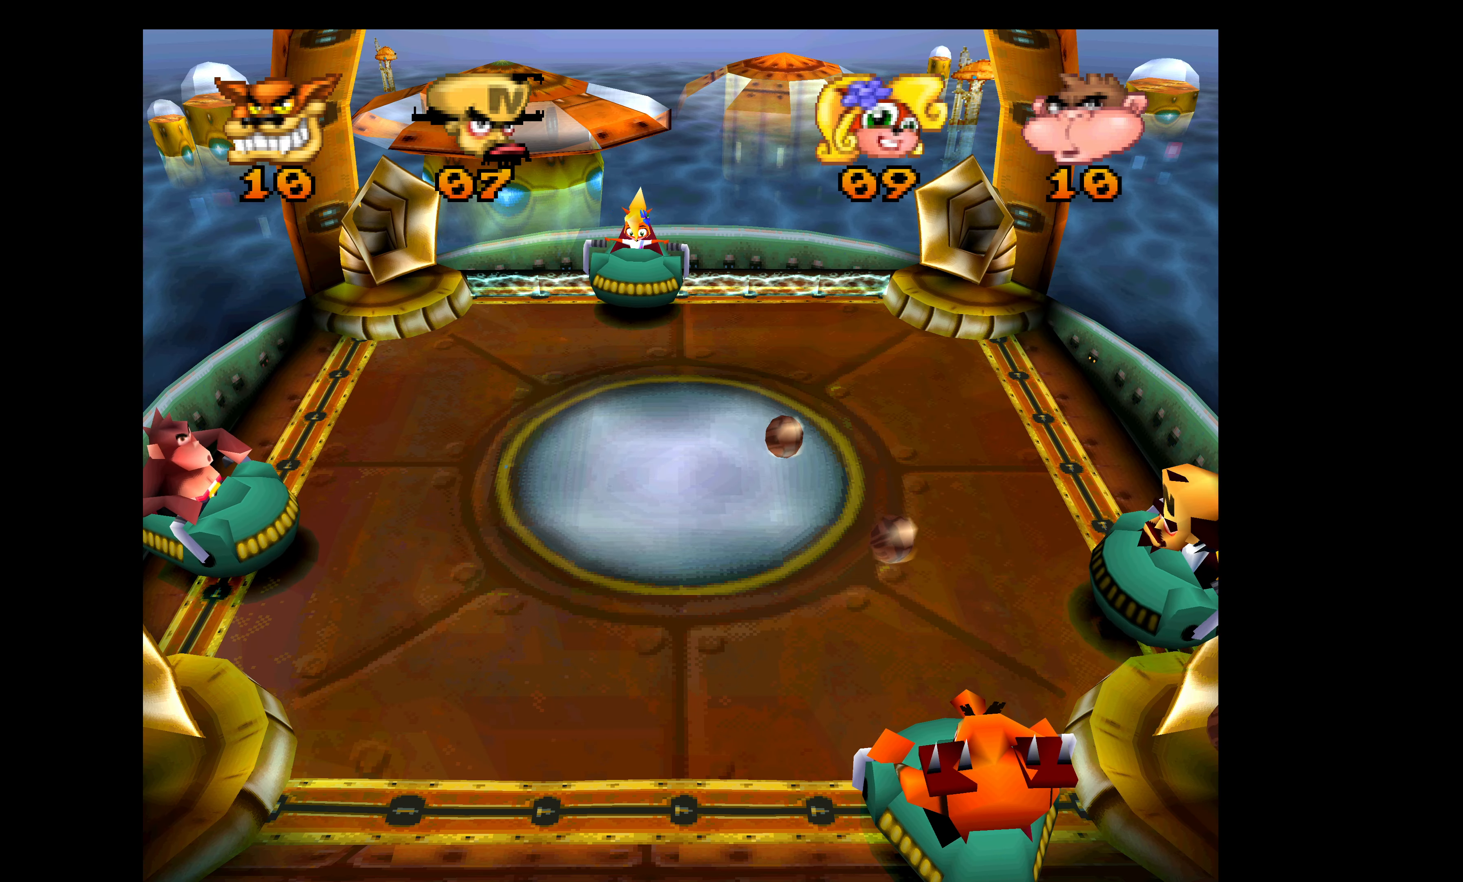
{"buttons": ["DPAD_DOWN"], "left_stick": "center", "events": [[133, "DPAD_UP", "up"], [200, "DPAD_DOWN", "down"]]}
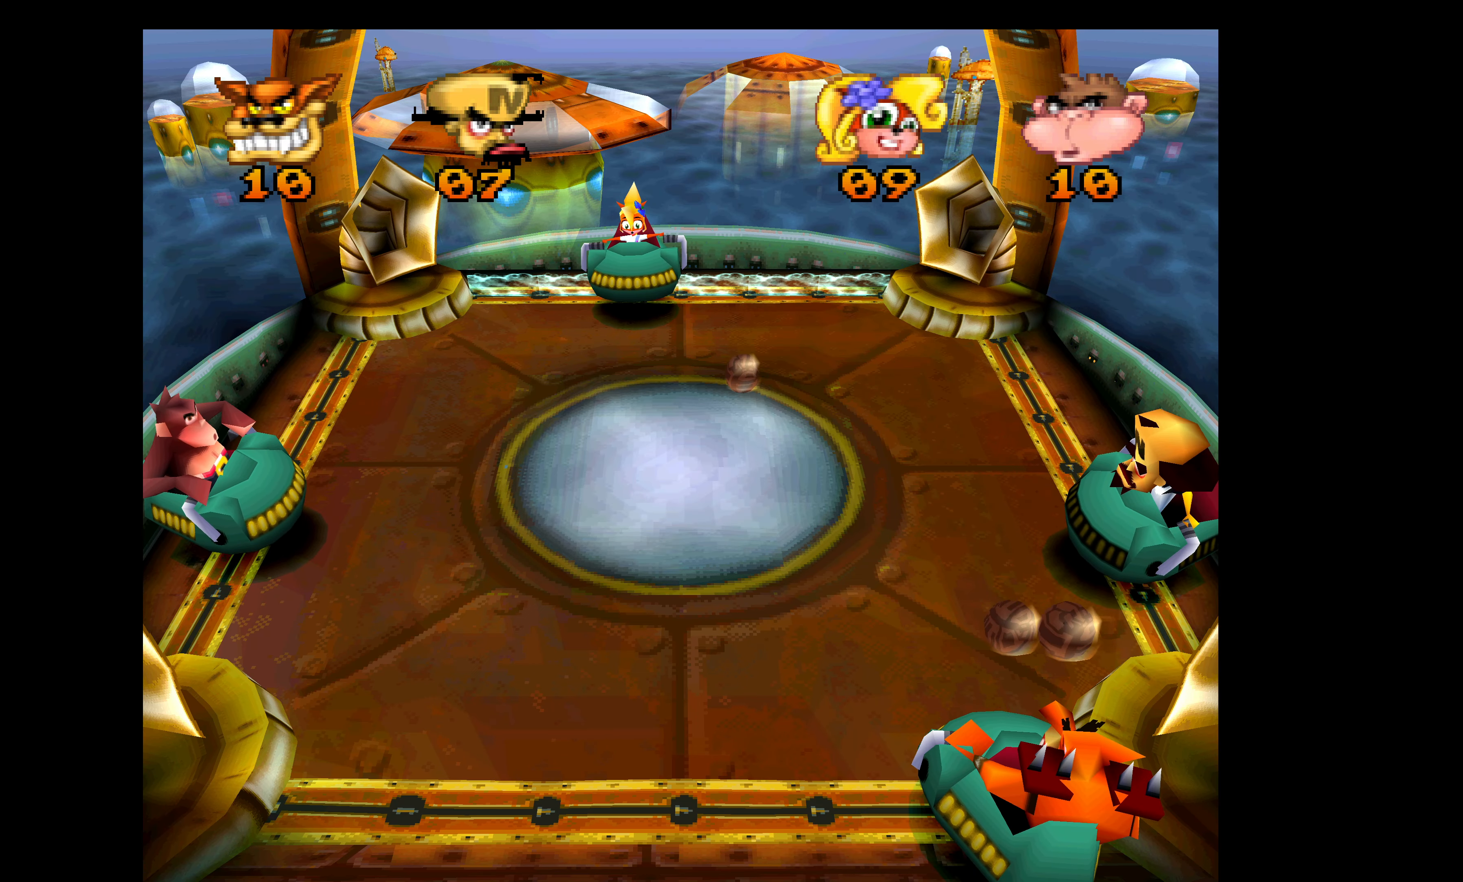
{"buttons": ["CROSS", "DPAD_UP"], "left_stick": "center", "events": [[16, "CROSS", "down"], [150, "DPAD_DOWN", "up"], [200, "DPAD_LEFT", "down"], [200, "DPAD_UP", "down"], [233, "DPAD_LEFT", "up"]]}
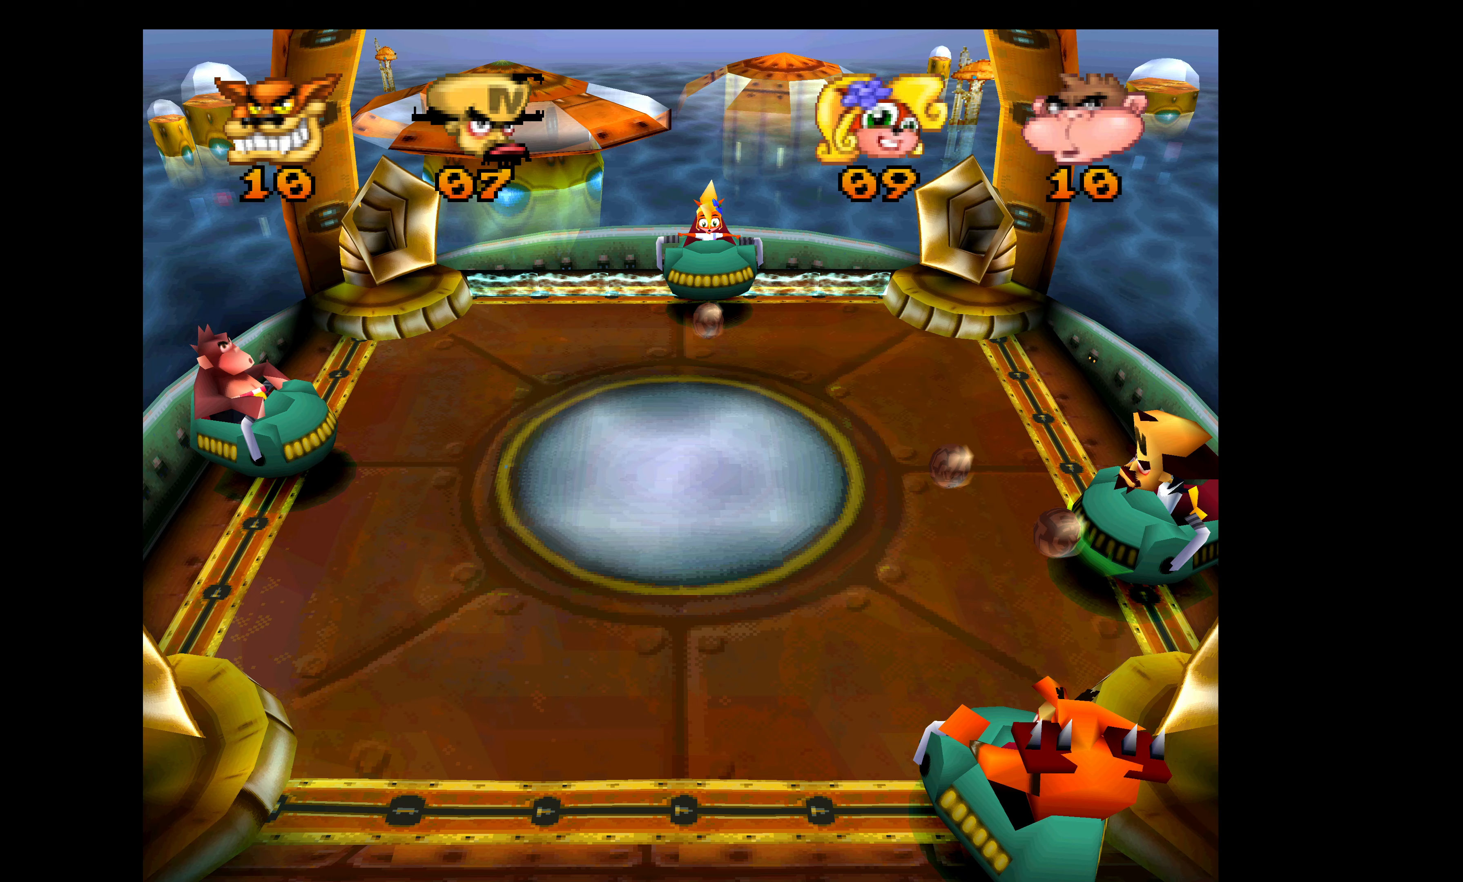
{"buttons": ["CROSS", "DPAD_UP"], "left_stick": "center", "events": []}
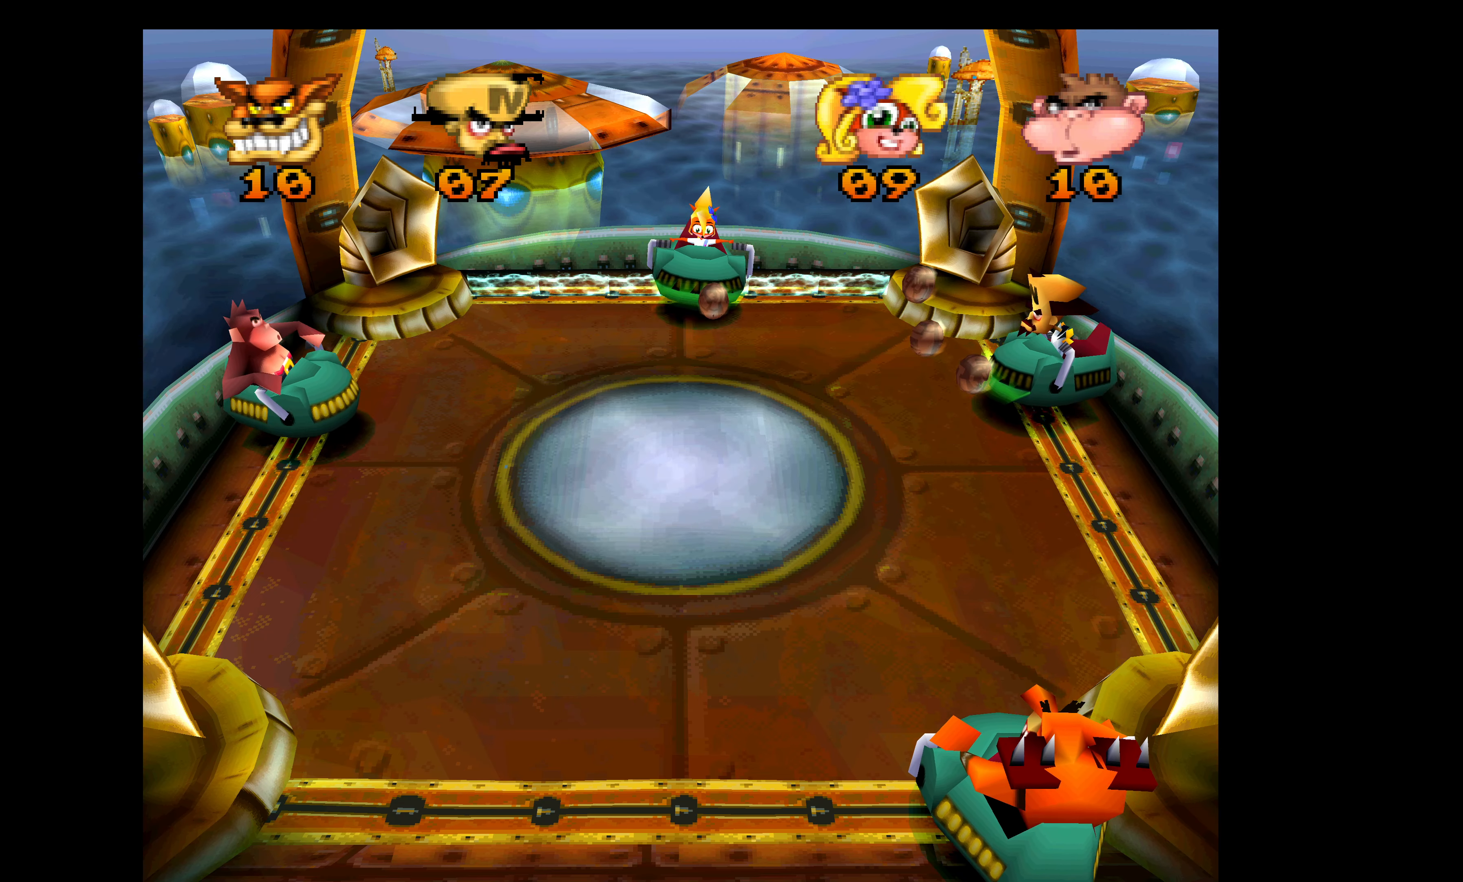
{"buttons": ["DPAD_DOWN"], "left_stick": "center", "events": [[300, "CROSS", "up"], [333, "DPAD_LEFT", "down"], [333, "DPAD_UP", "up"], [367, "DPAD_DOWN", "down"], [367, "DPAD_LEFT", "up"]]}
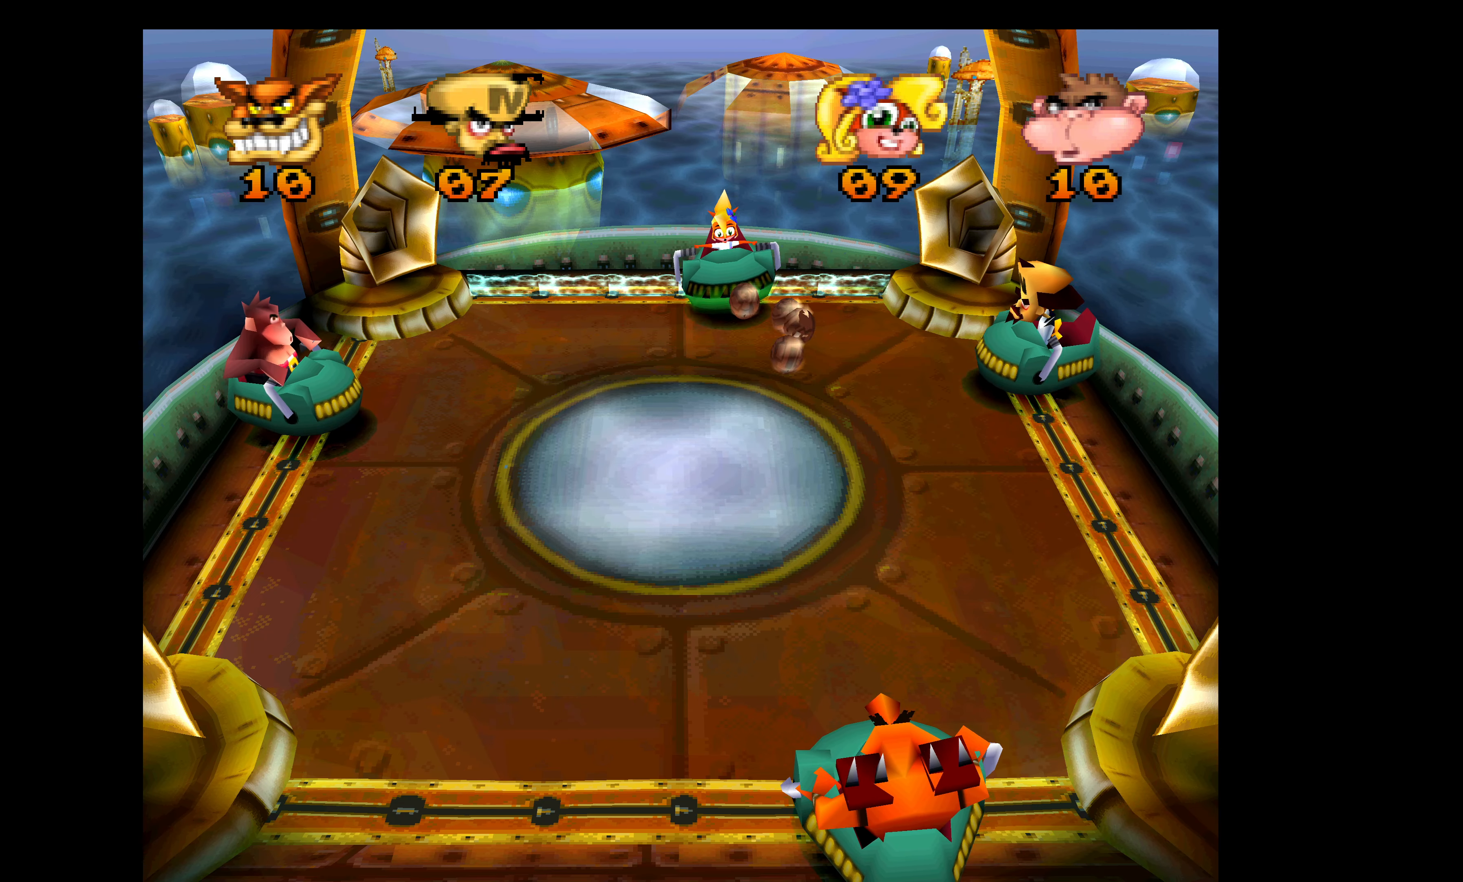
{"buttons": ["DPAD_DOWN"], "left_stick": "center", "events": []}
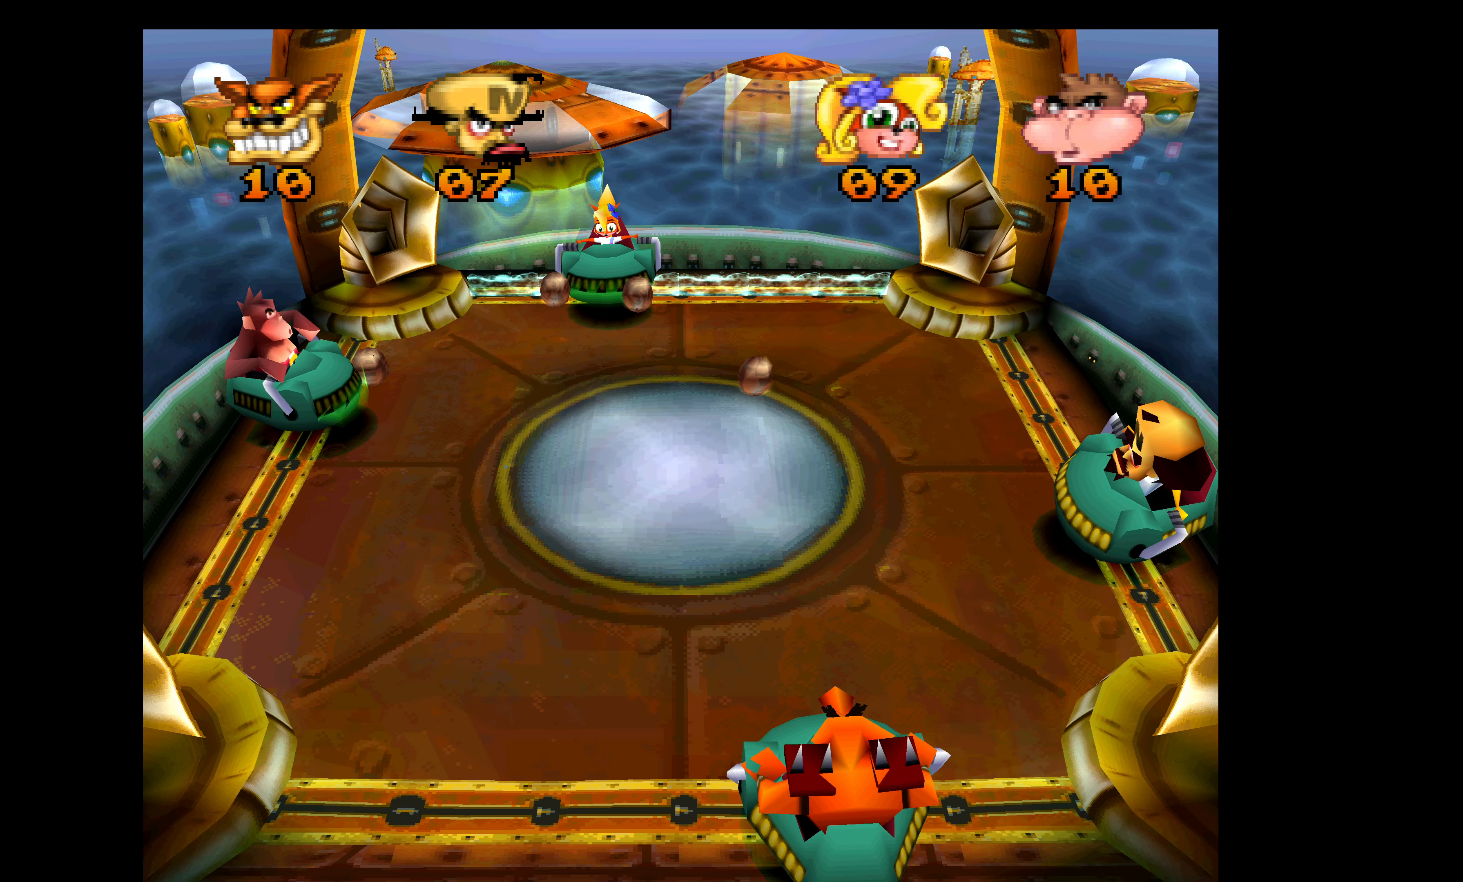
{"buttons": ["DPAD_UP"], "left_stick": "center", "events": [[83, "DPAD_DOWN", "up"], [200, "DPAD_UP", "down"]]}
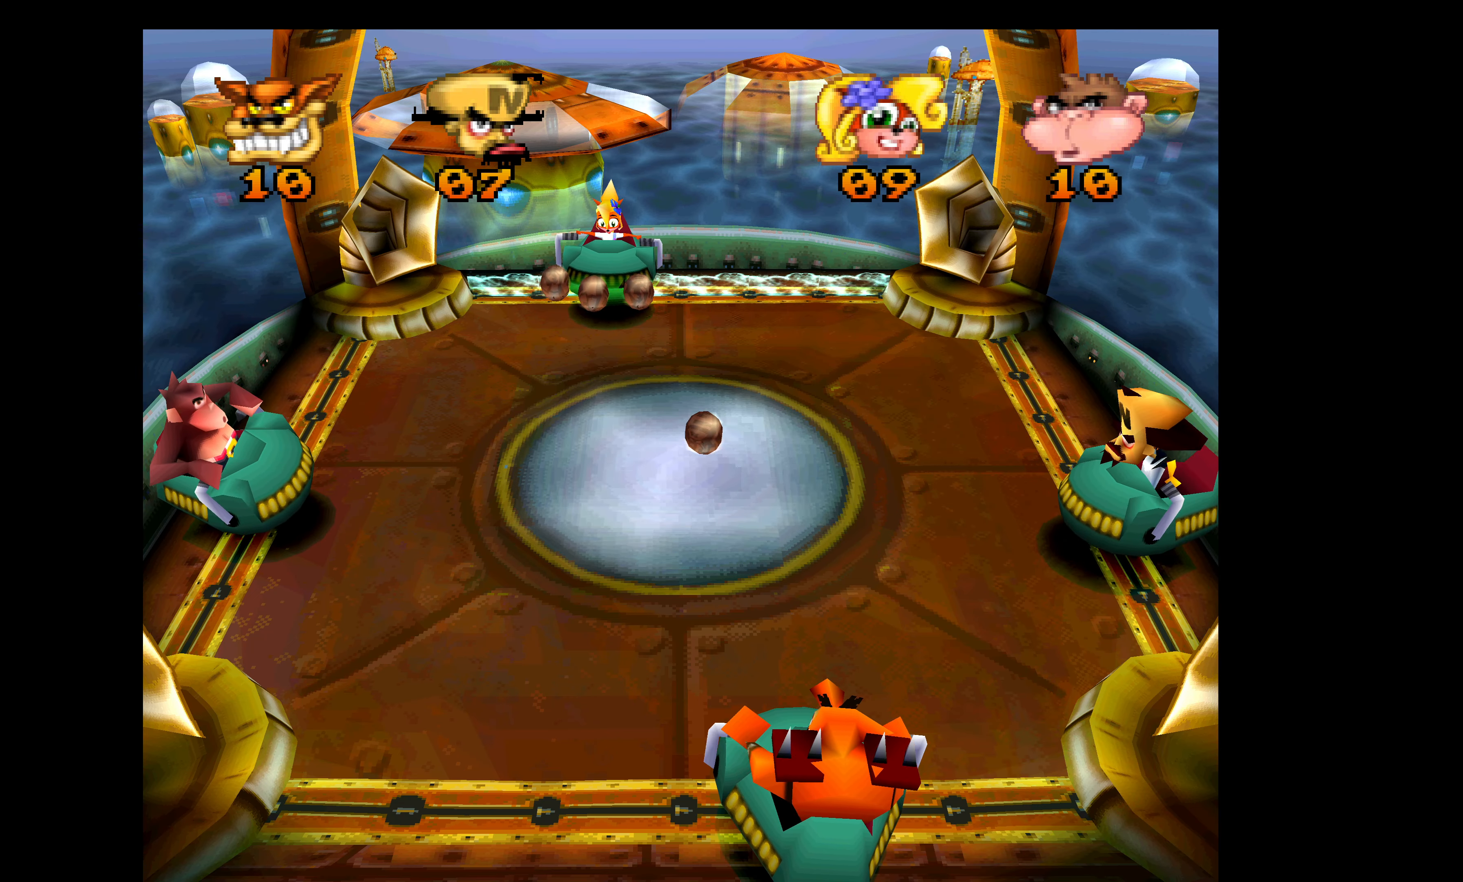
{"buttons": ["DPAD_DOWN"], "left_stick": "center", "events": [[233, "DPAD_UP", "up"], [350, "DPAD_DOWN", "down"]]}
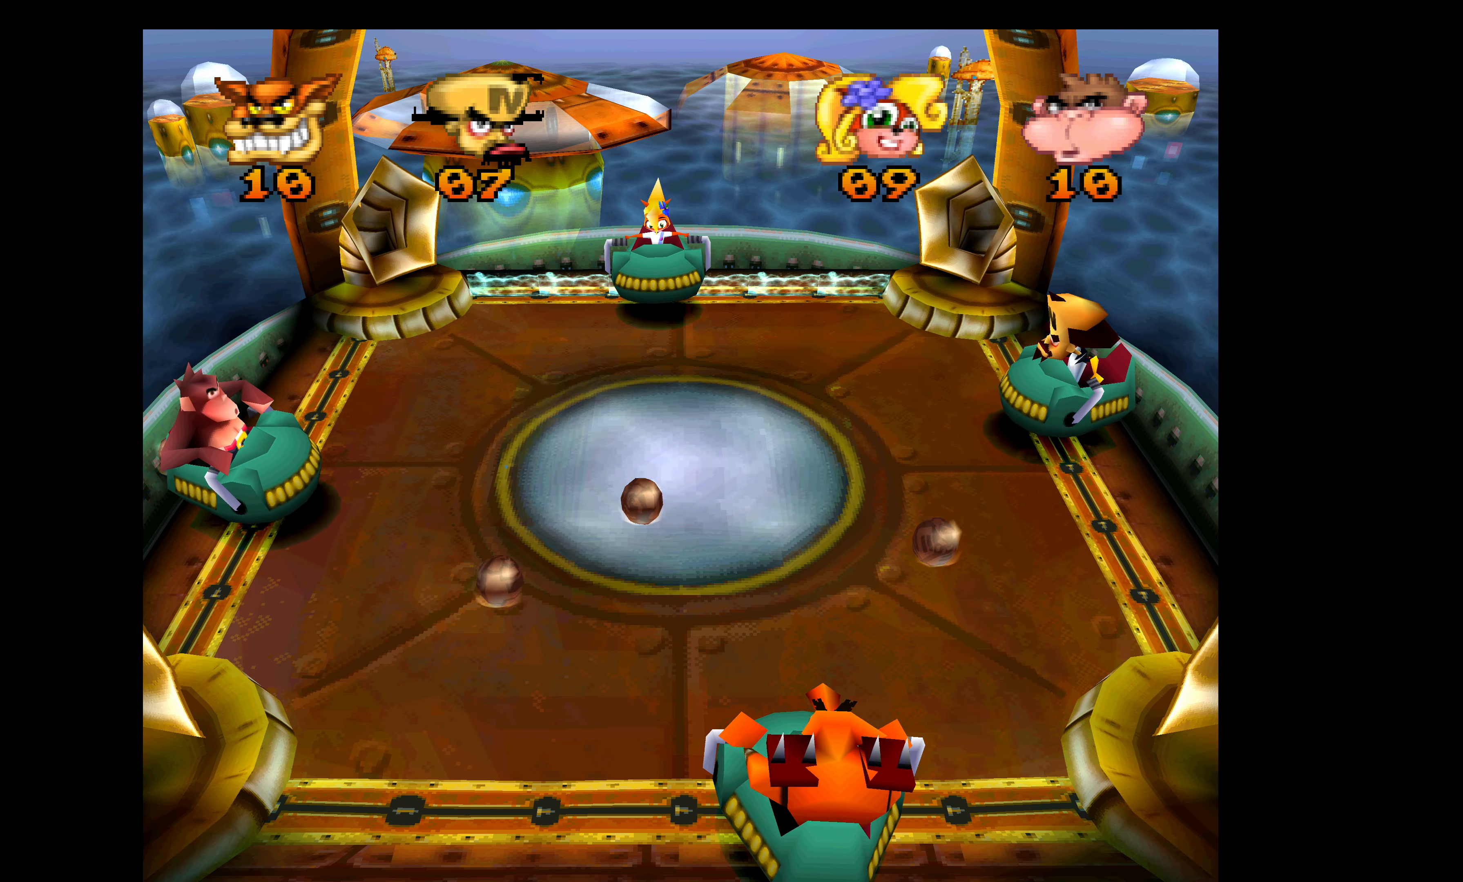
{"buttons": ["CROSS", "DPAD_UP"], "left_stick": "center", "events": [[50, "CROSS", "down"], [417, "DPAD_DOWN", "up"], [467, "DPAD_UP", "down"]]}
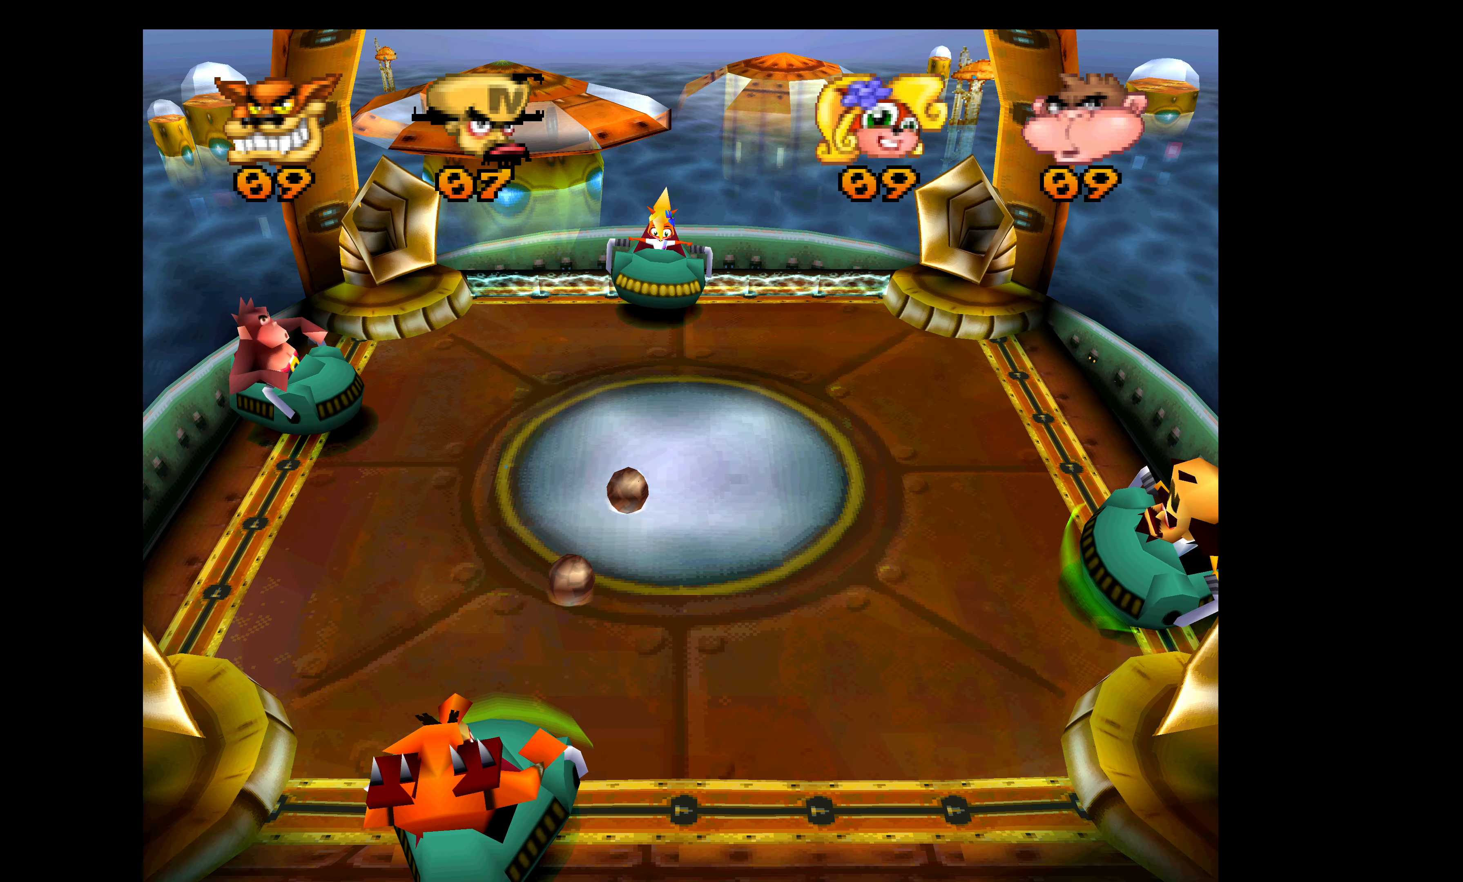
{"buttons": ["CROSS"], "left_stick": "center", "events": [[333, "DPAD_UP", "up"]]}
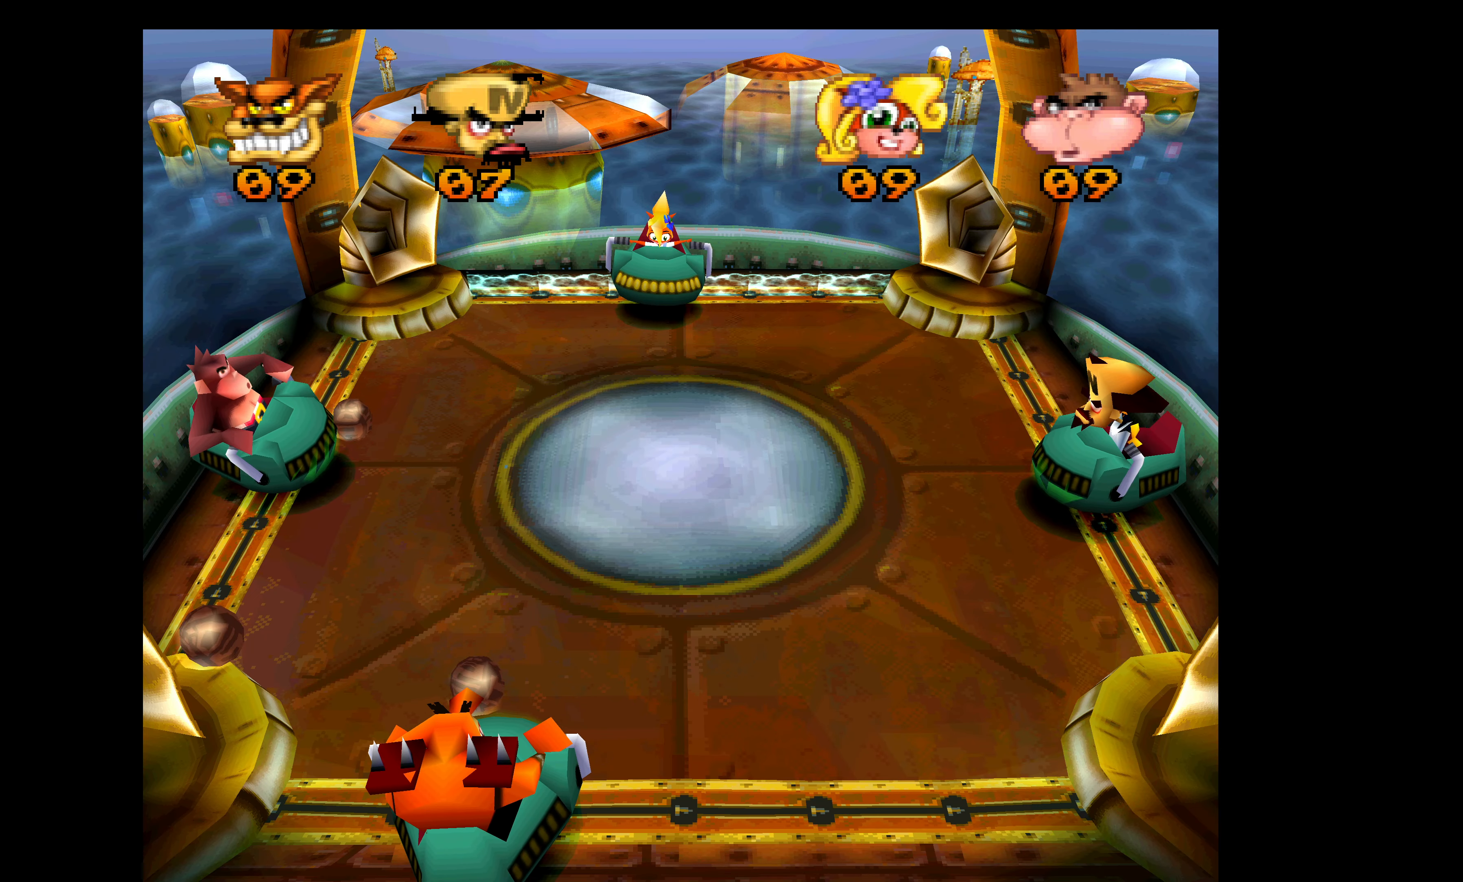
{"buttons": [], "left_stick": "center", "events": [[333, "CROSS", "up"]]}
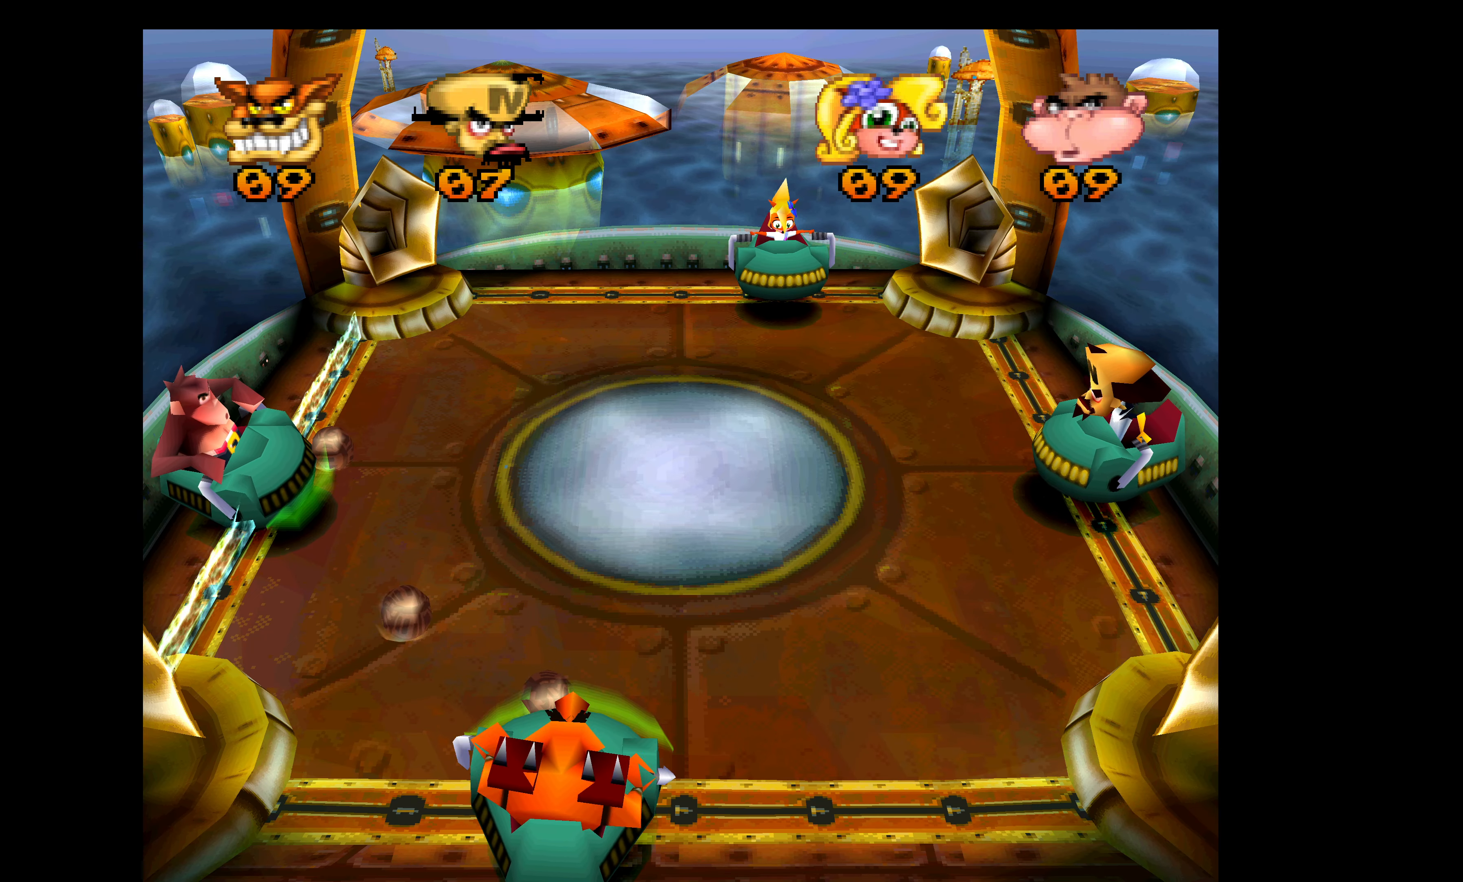
{"buttons": [], "left_stick": "center", "events": []}
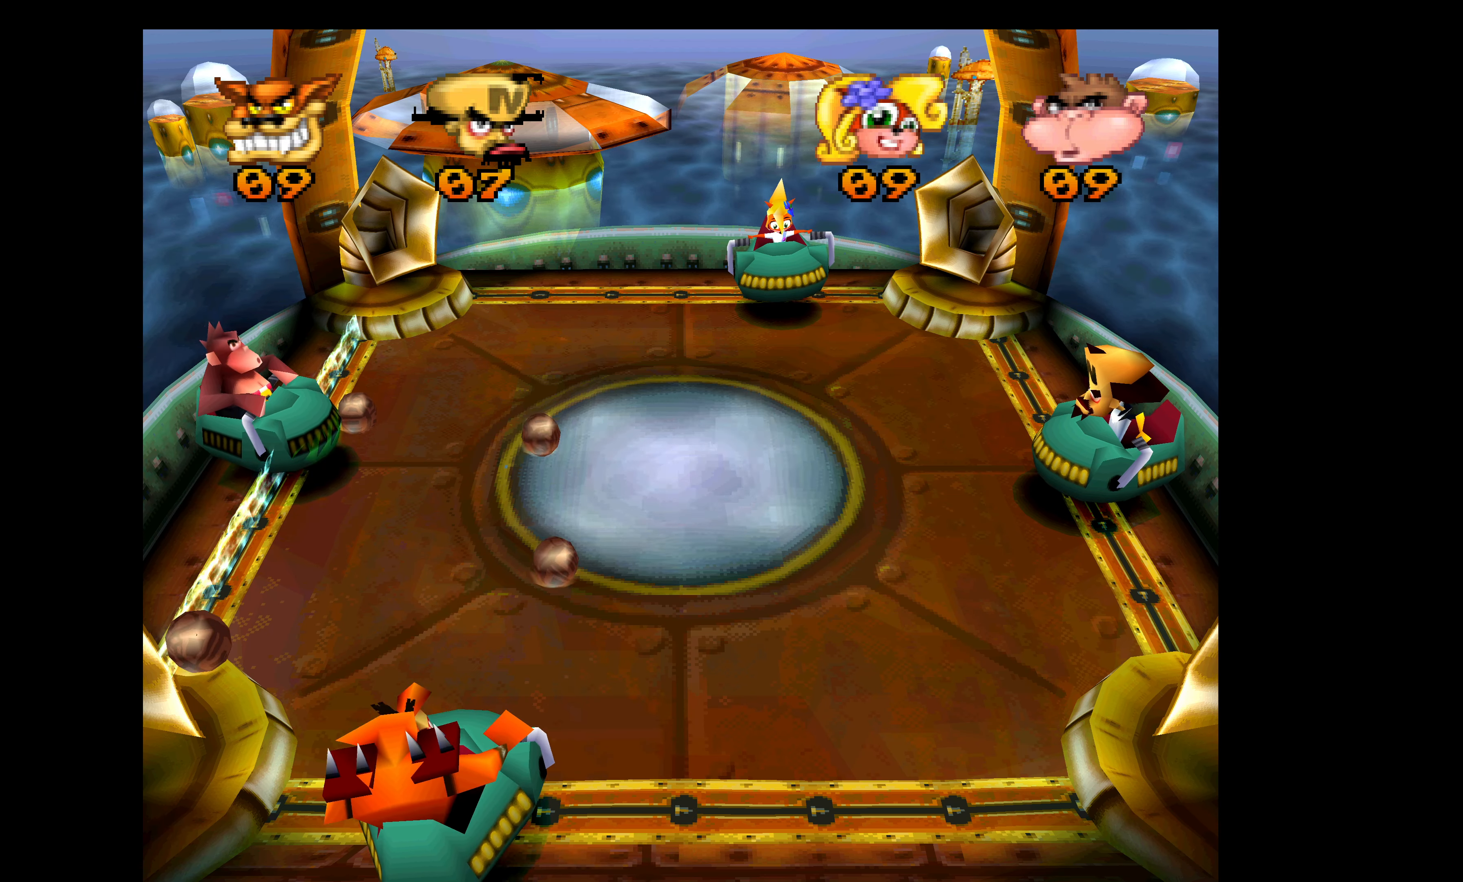
{"buttons": [], "left_stick": "center", "events": []}
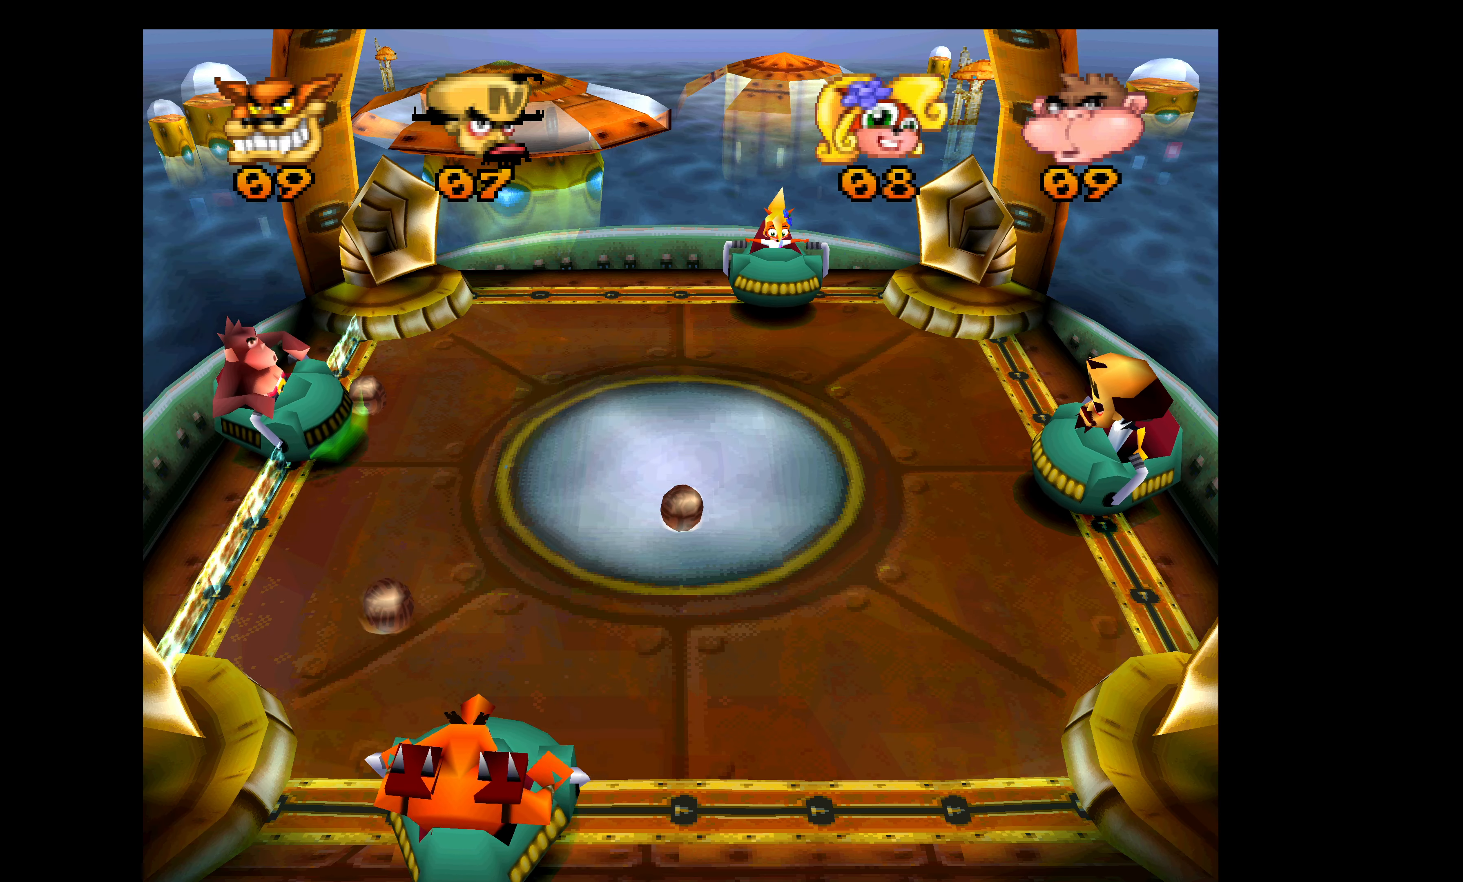
{"buttons": ["CROSS"], "left_stick": "center", "events": [[134, "DPAD_UP", "down"], [284, "DPAD_UP", "up"], [384, "CROSS", "down"]]}
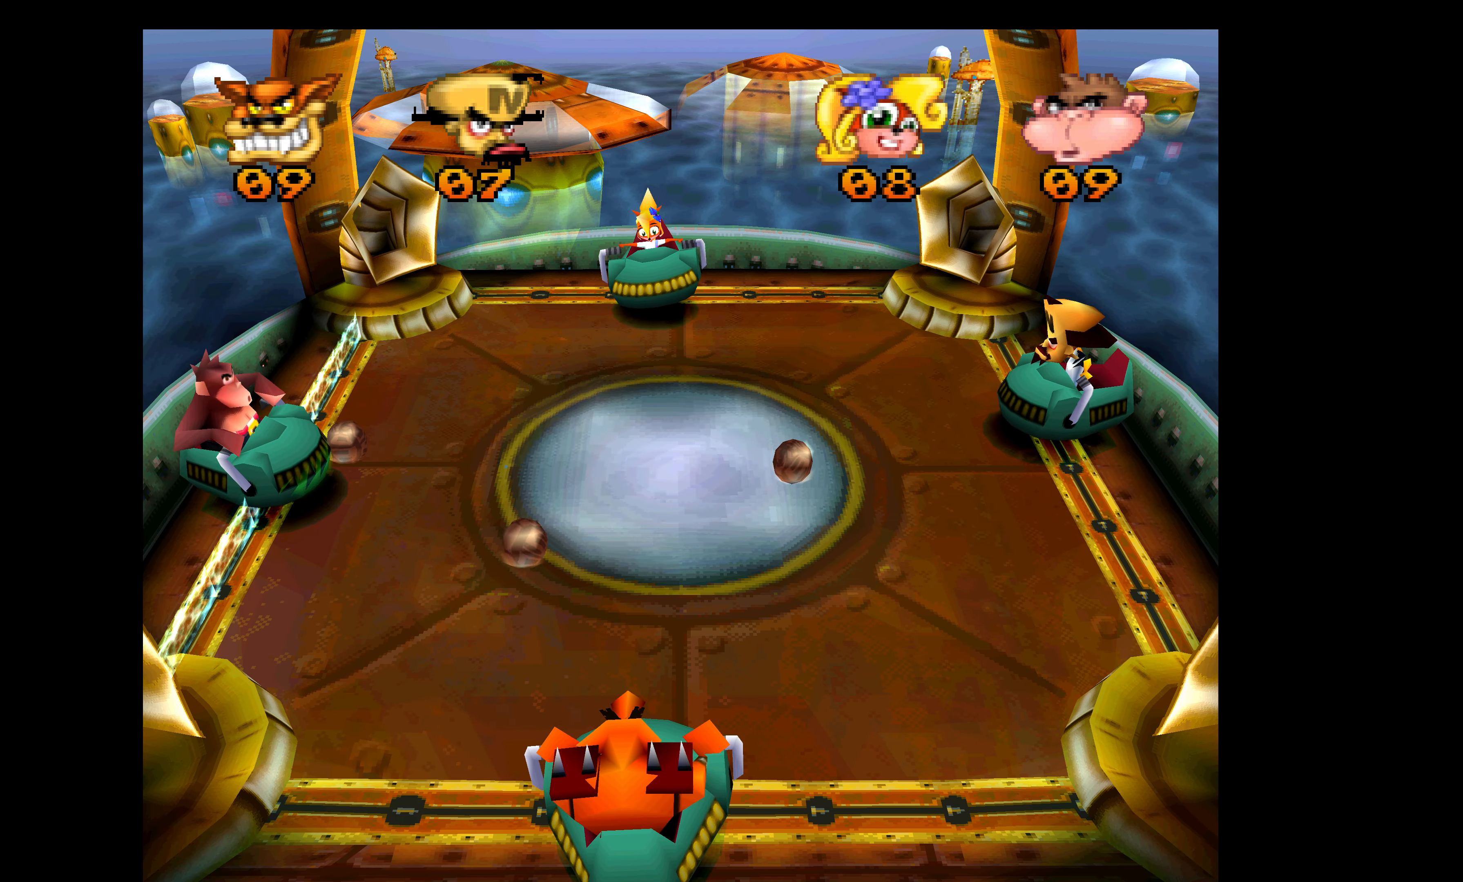
{"buttons": ["CROSS"], "left_stick": "center", "events": []}
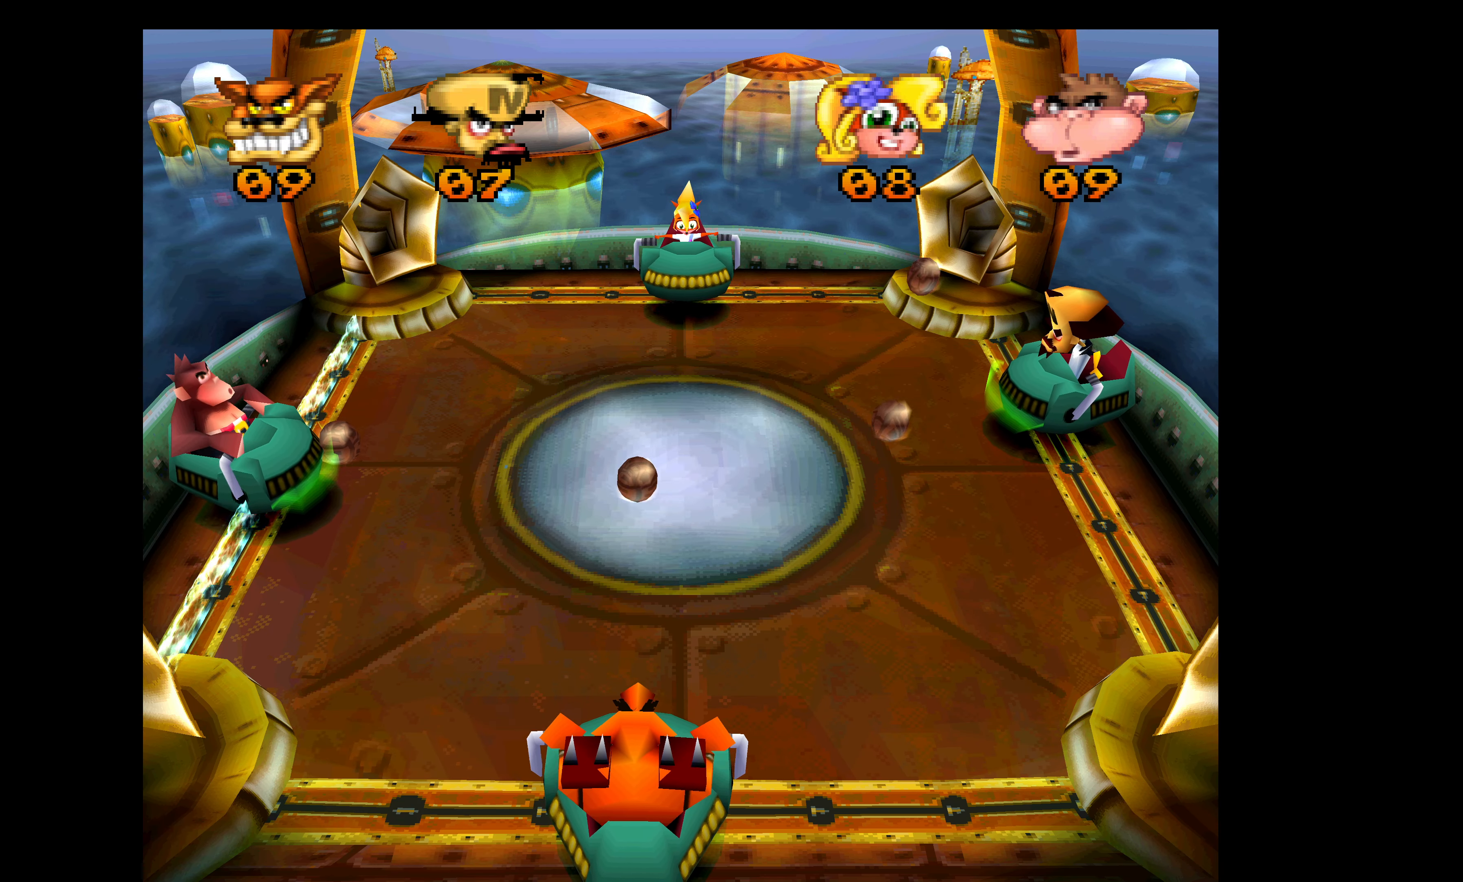
{"buttons": ["CROSS"], "left_stick": "center", "events": []}
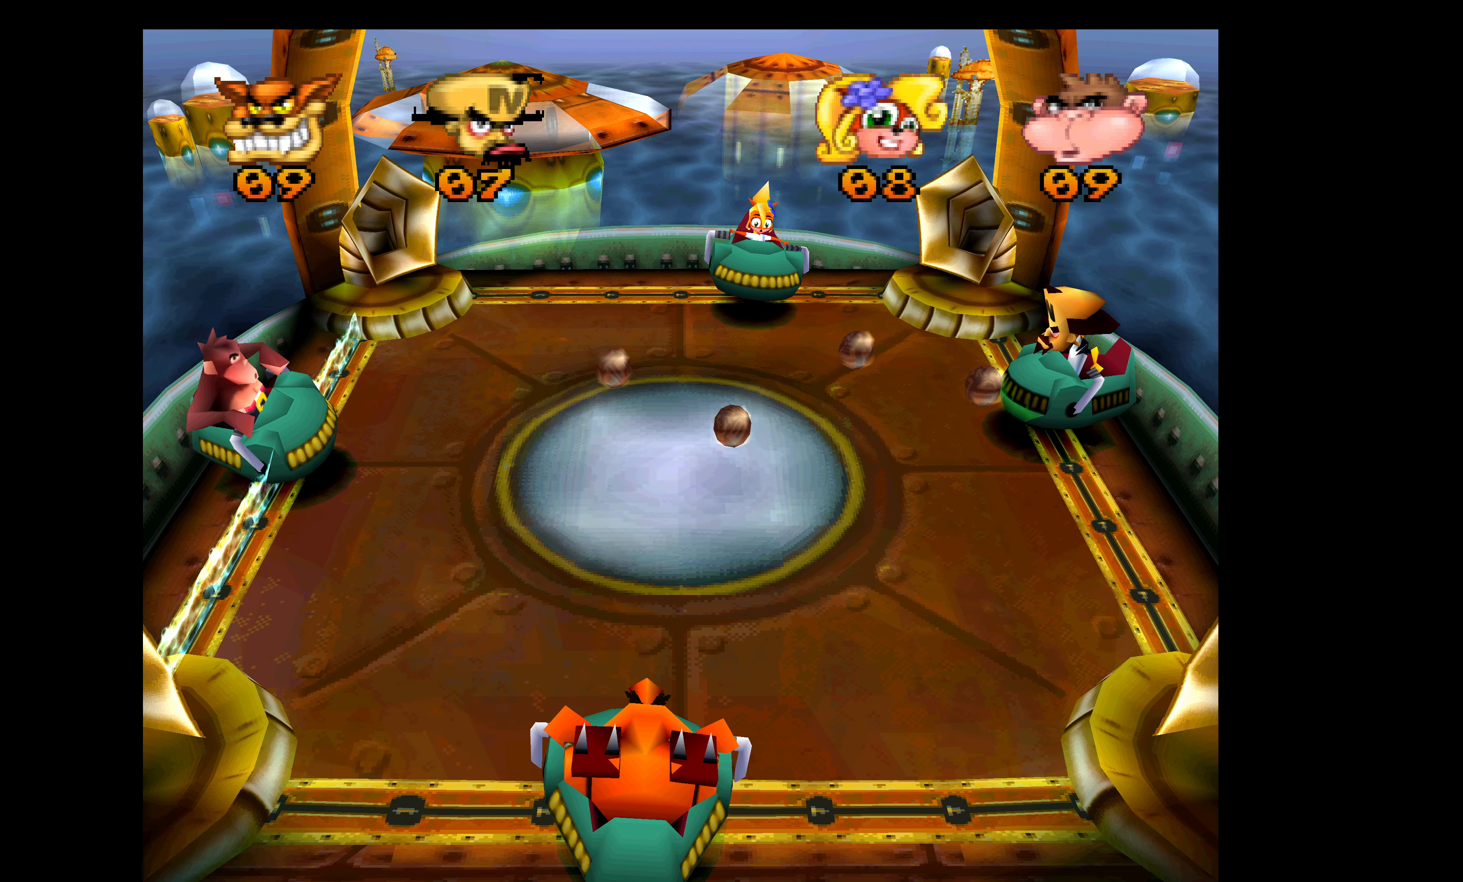
{"buttons": ["CROSS", "DPAD_UP"], "left_stick": "center", "events": [[367, "DPAD_UP", "down"]]}
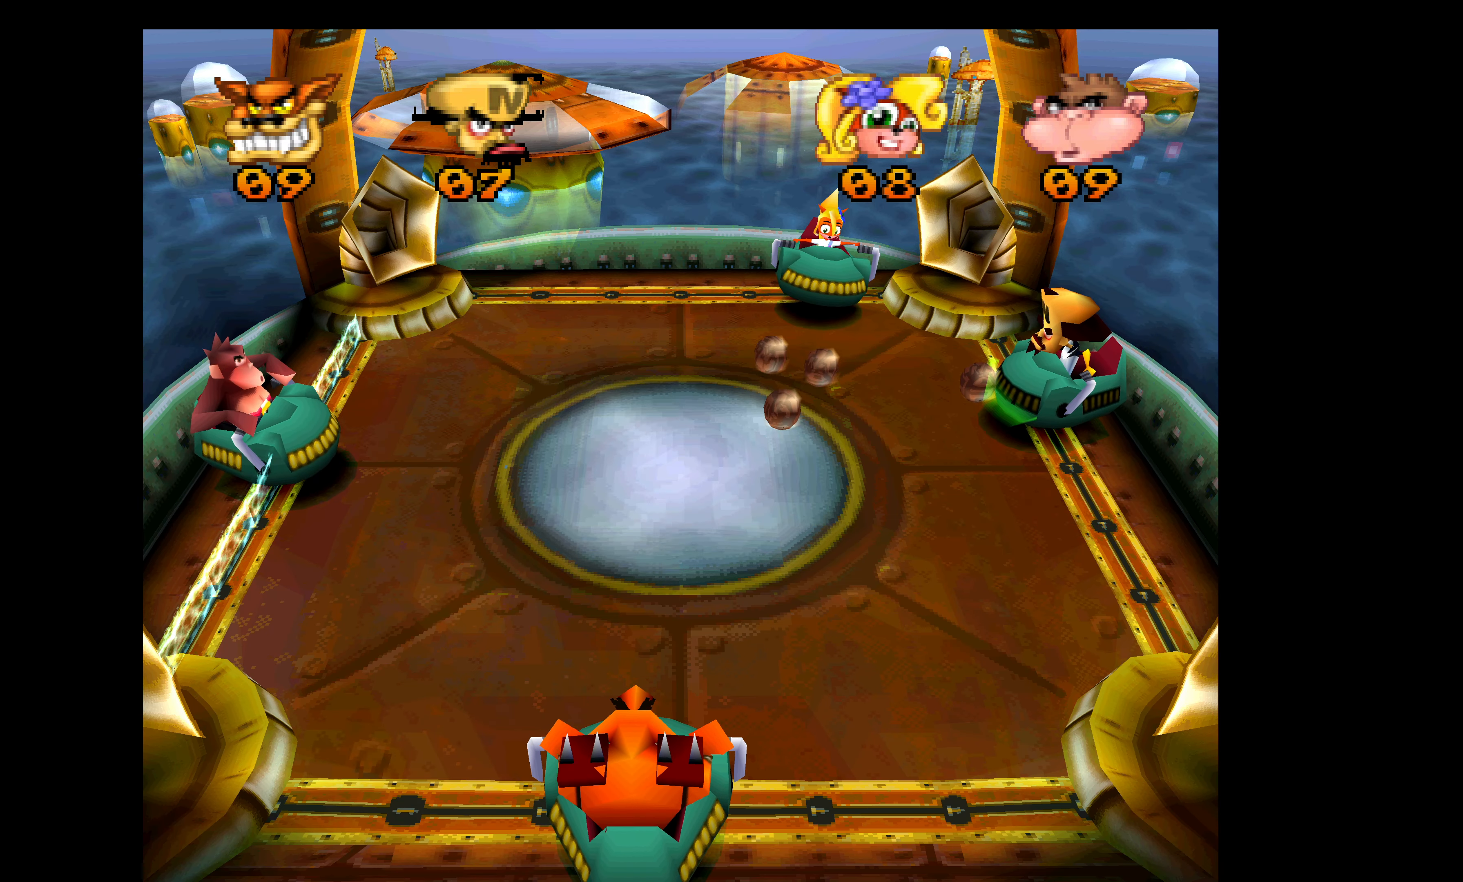
{"buttons": ["CROSS"], "left_stick": "center", "events": [[17, "DPAD_UP", "up"], [167, "DPAD_DOWN", "down"], [417, "DPAD_DOWN", "up"]]}
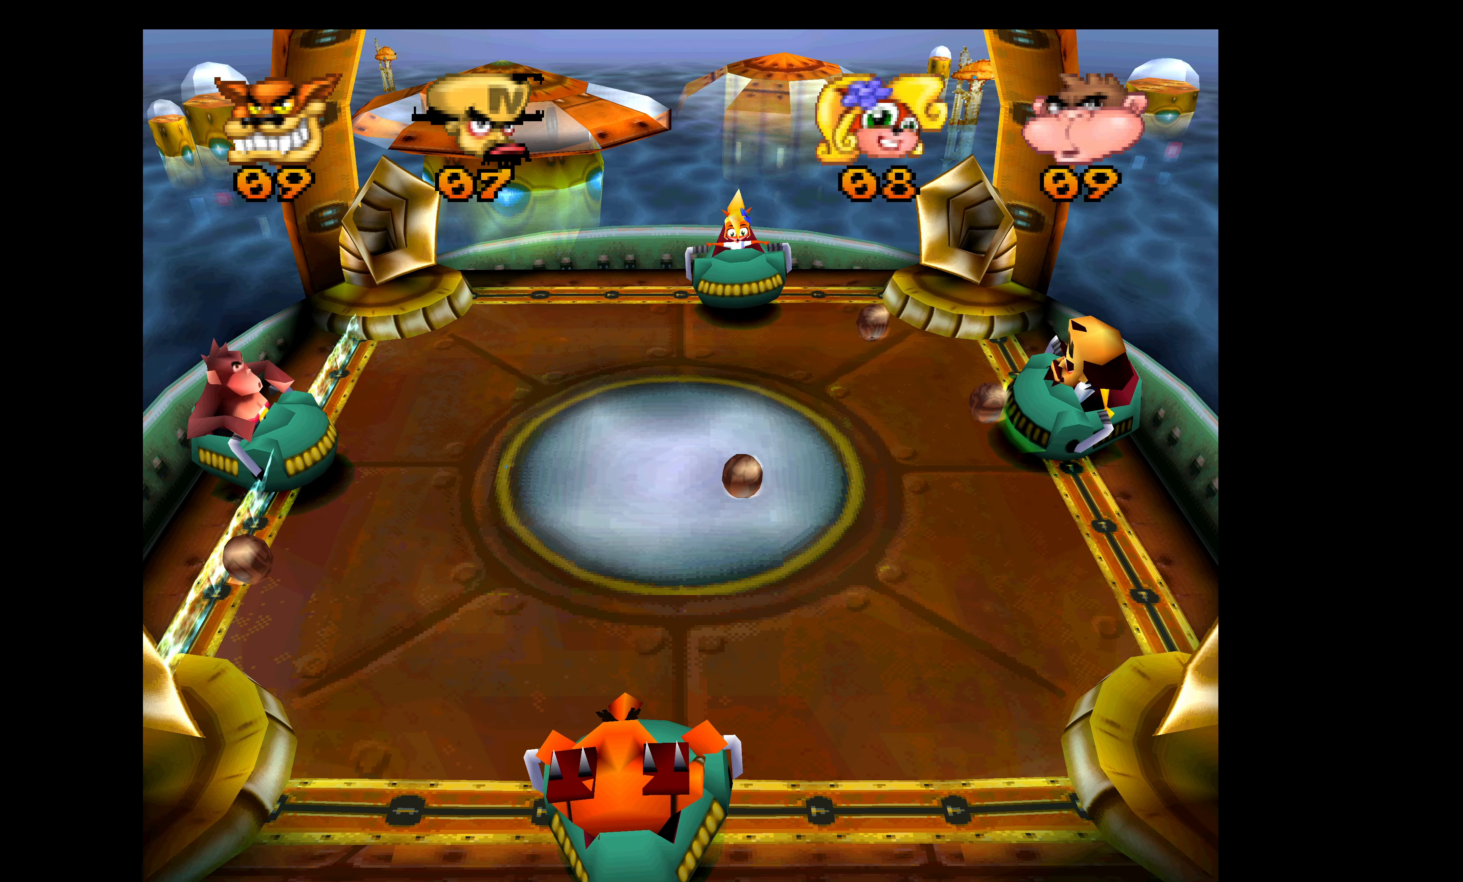
{"buttons": ["CROSS"], "left_stick": "center", "events": []}
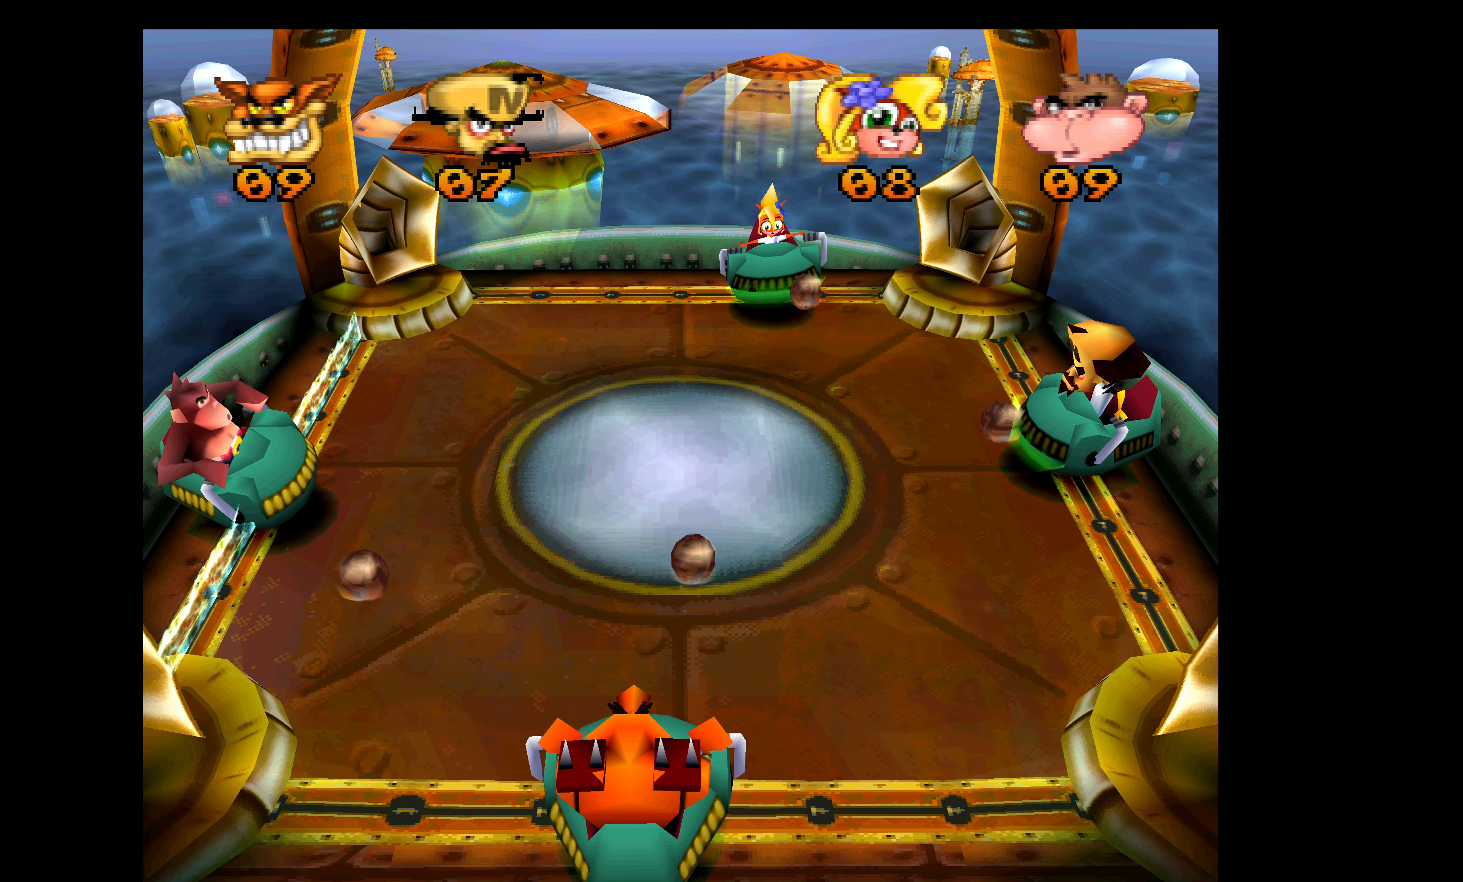
{"buttons": ["CROSS"], "left_stick": "center", "events": []}
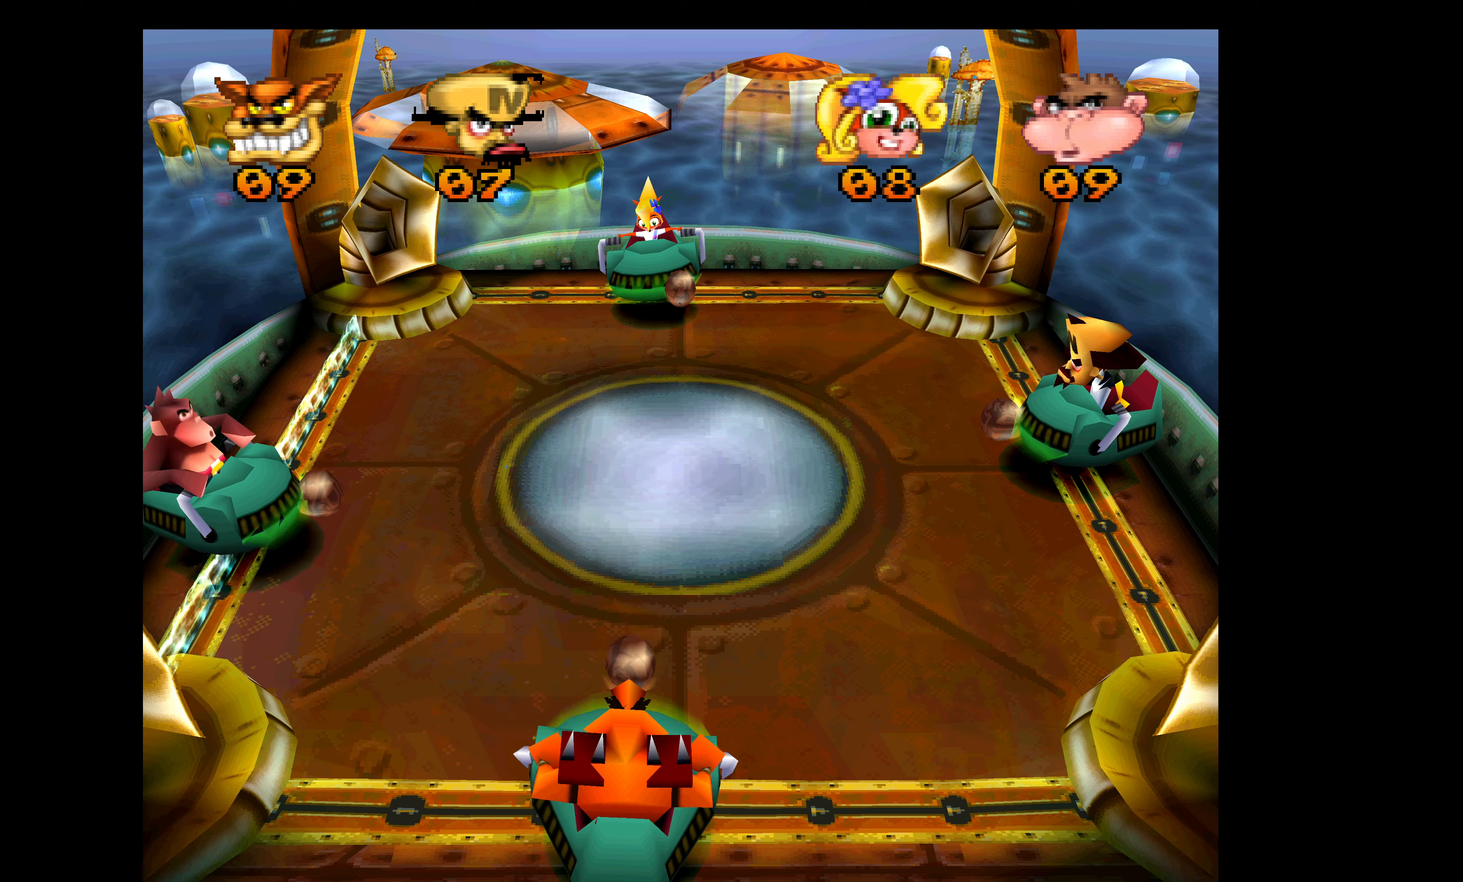
{"buttons": [], "left_stick": "center", "events": [[33, "CROSS", "up"]]}
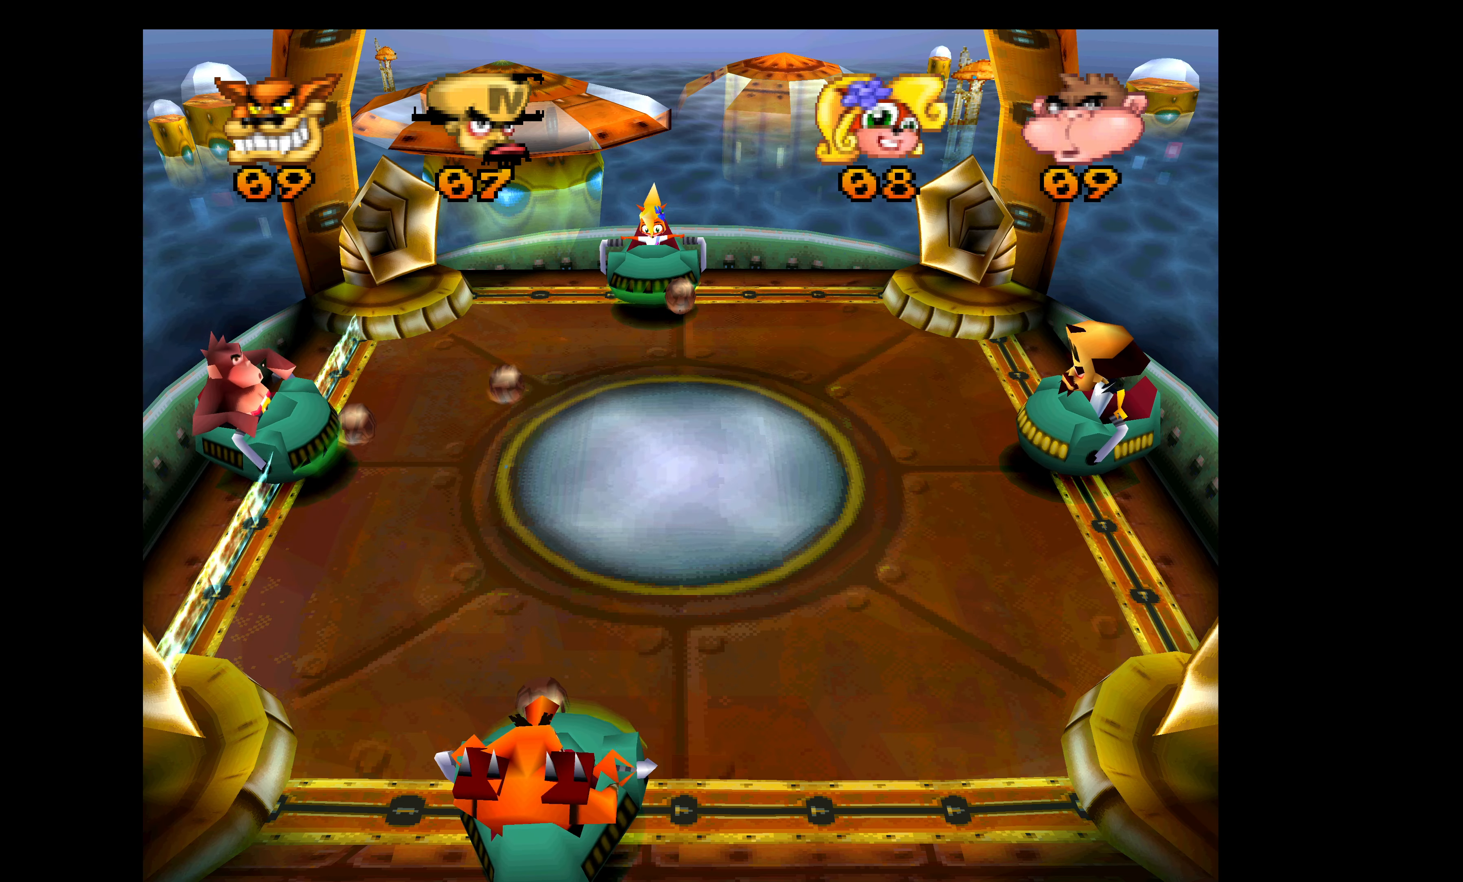
{"buttons": [], "left_stick": "center", "events": []}
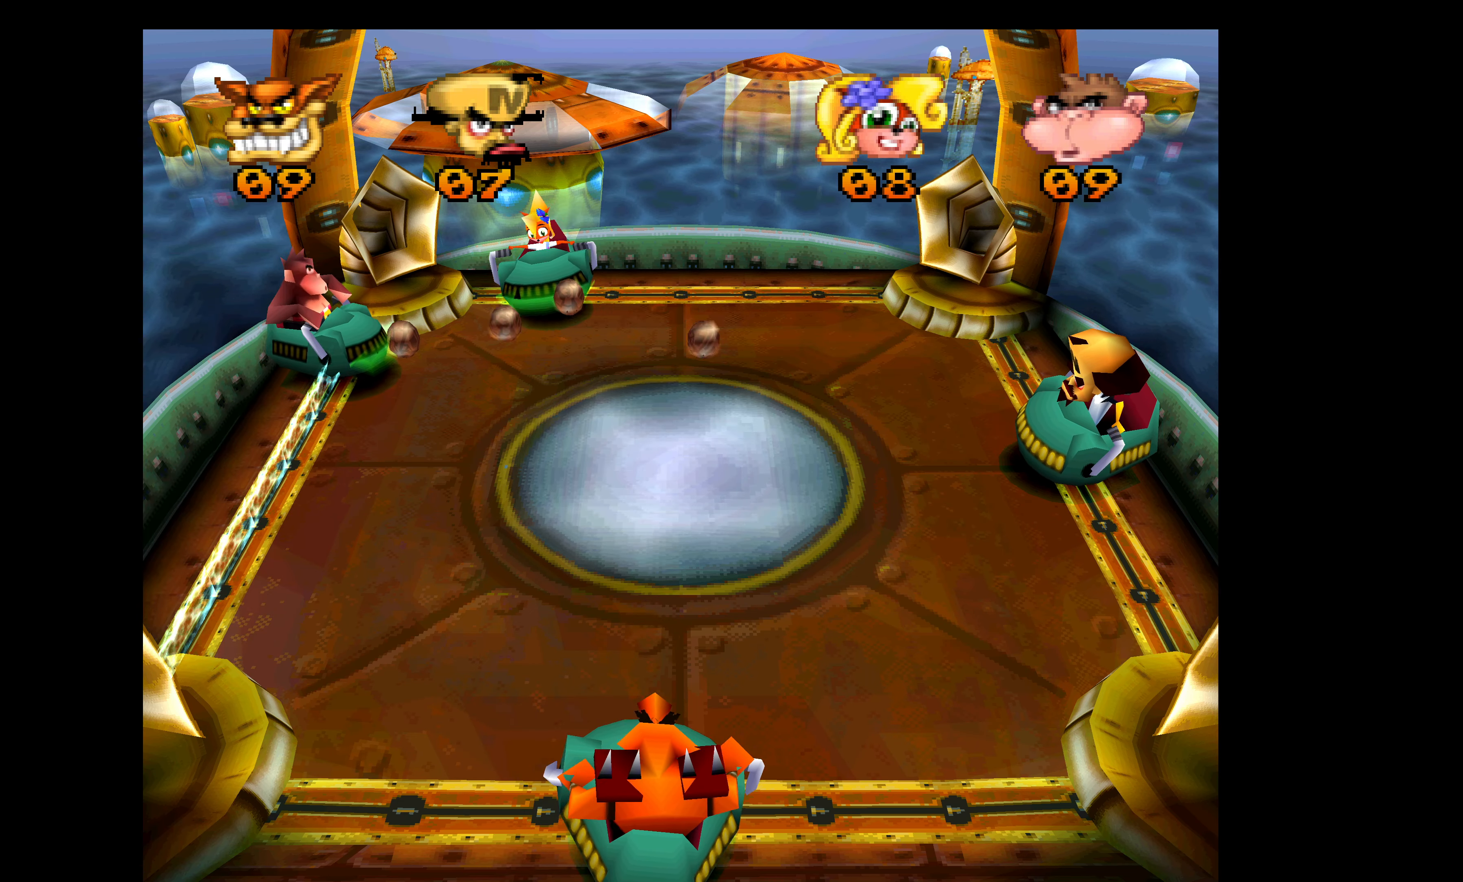
{"buttons": ["CROSS", "DPAD_DOWN"], "left_stick": "center", "events": [[83, "DPAD_UP", "down"], [100, "CROSS", "down"], [383, "DPAD_UP", "up"], [466, "DPAD_DOWN", "down"]]}
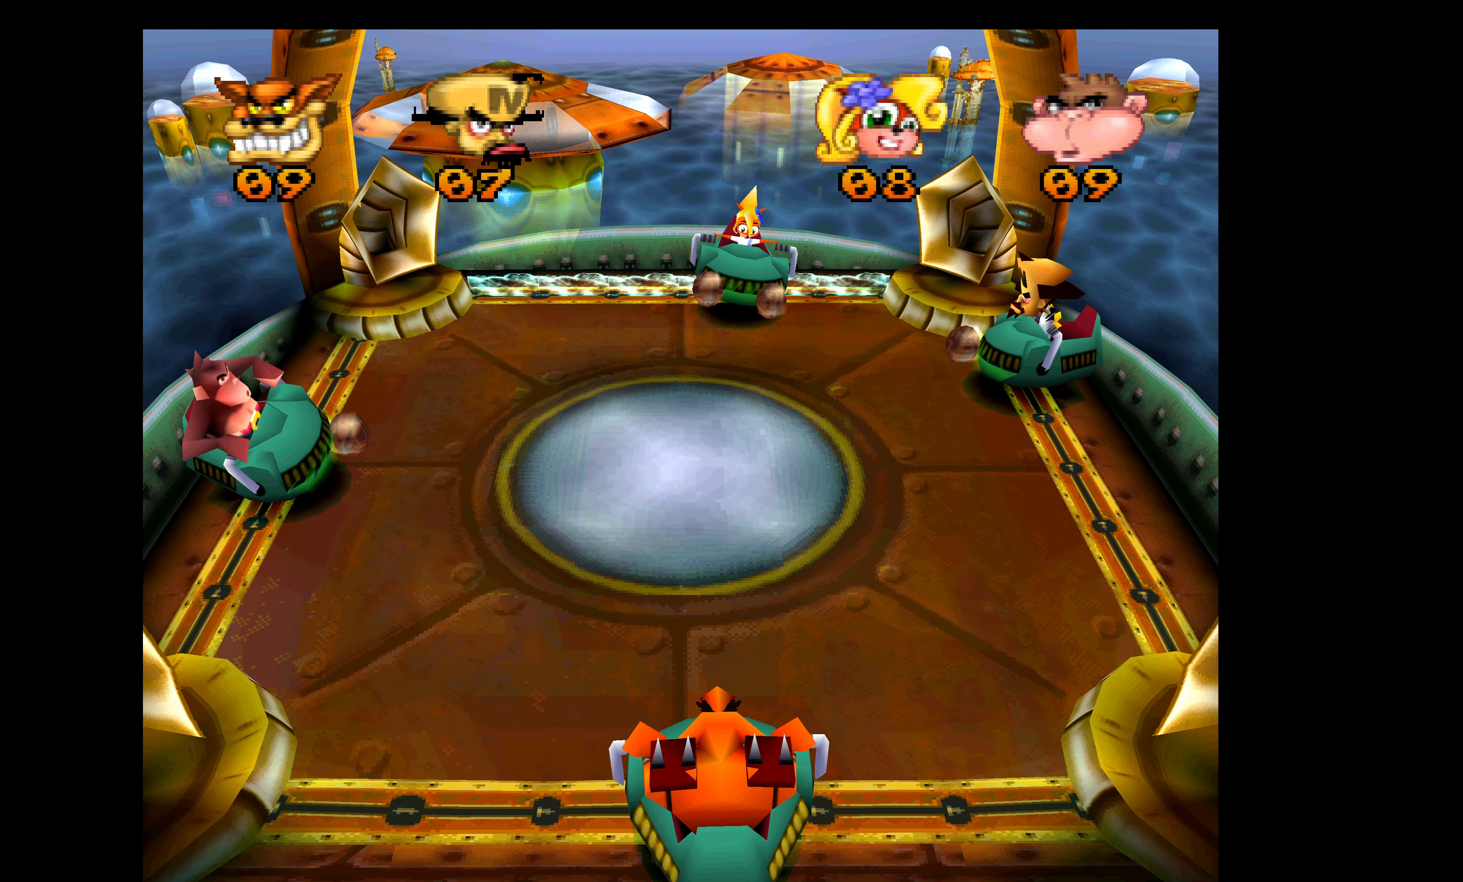
{"buttons": ["CROSS", "DPAD_UP"], "left_stick": "center", "events": [[233, "DPAD_DOWN", "up"], [383, "DPAD_UP", "down"]]}
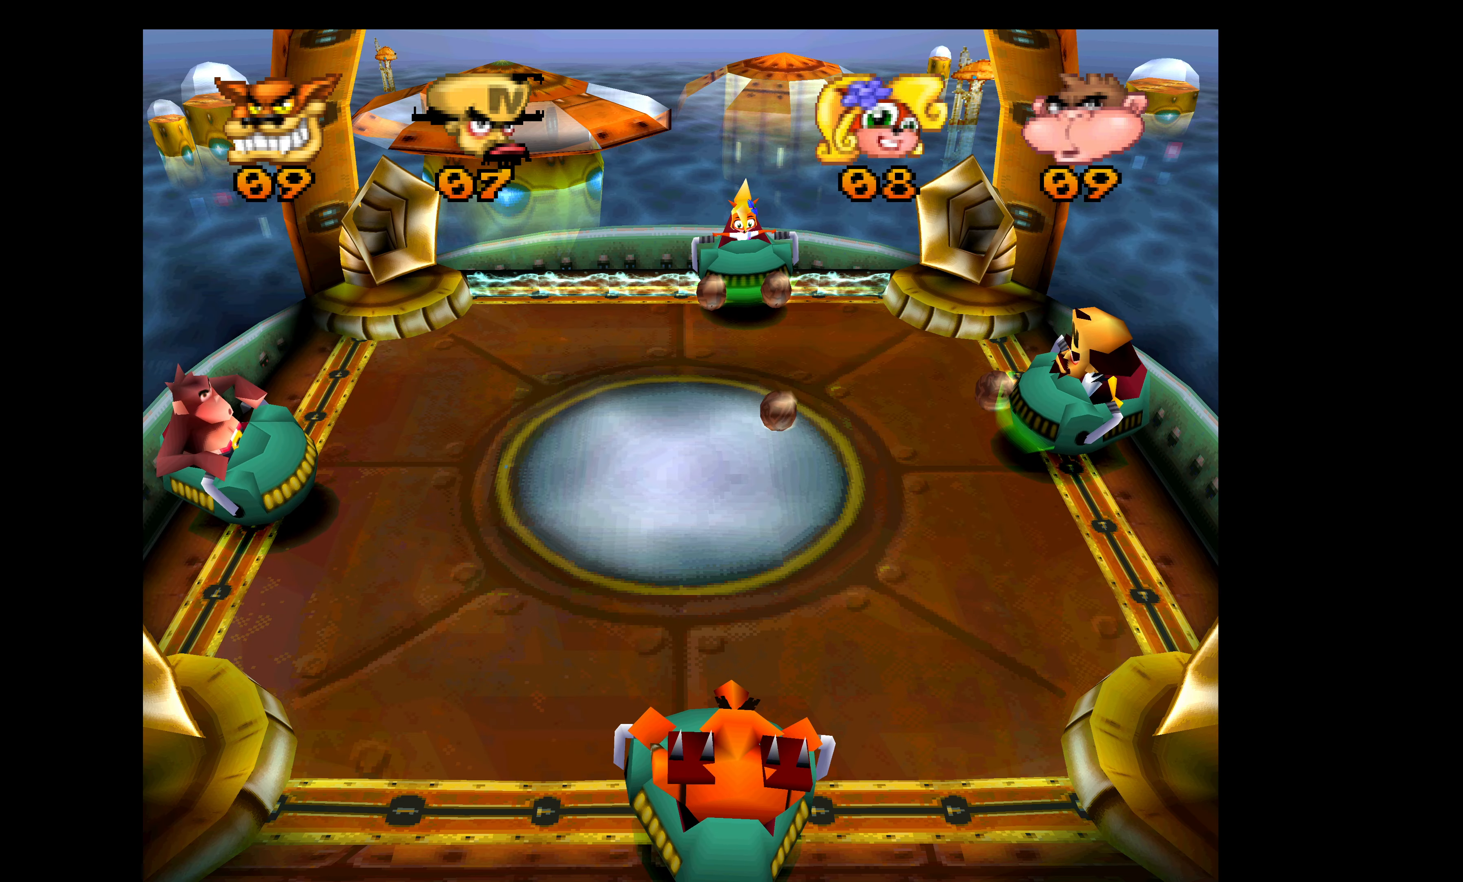
{"buttons": ["CROSS"], "left_stick": "center", "events": [[33, "DPAD_UP", "up"], [66, "CROSS", "up"], [116, "DPAD_DOWN", "down"], [266, "DPAD_DOWN", "up"], [283, "CROSS", "down"]]}
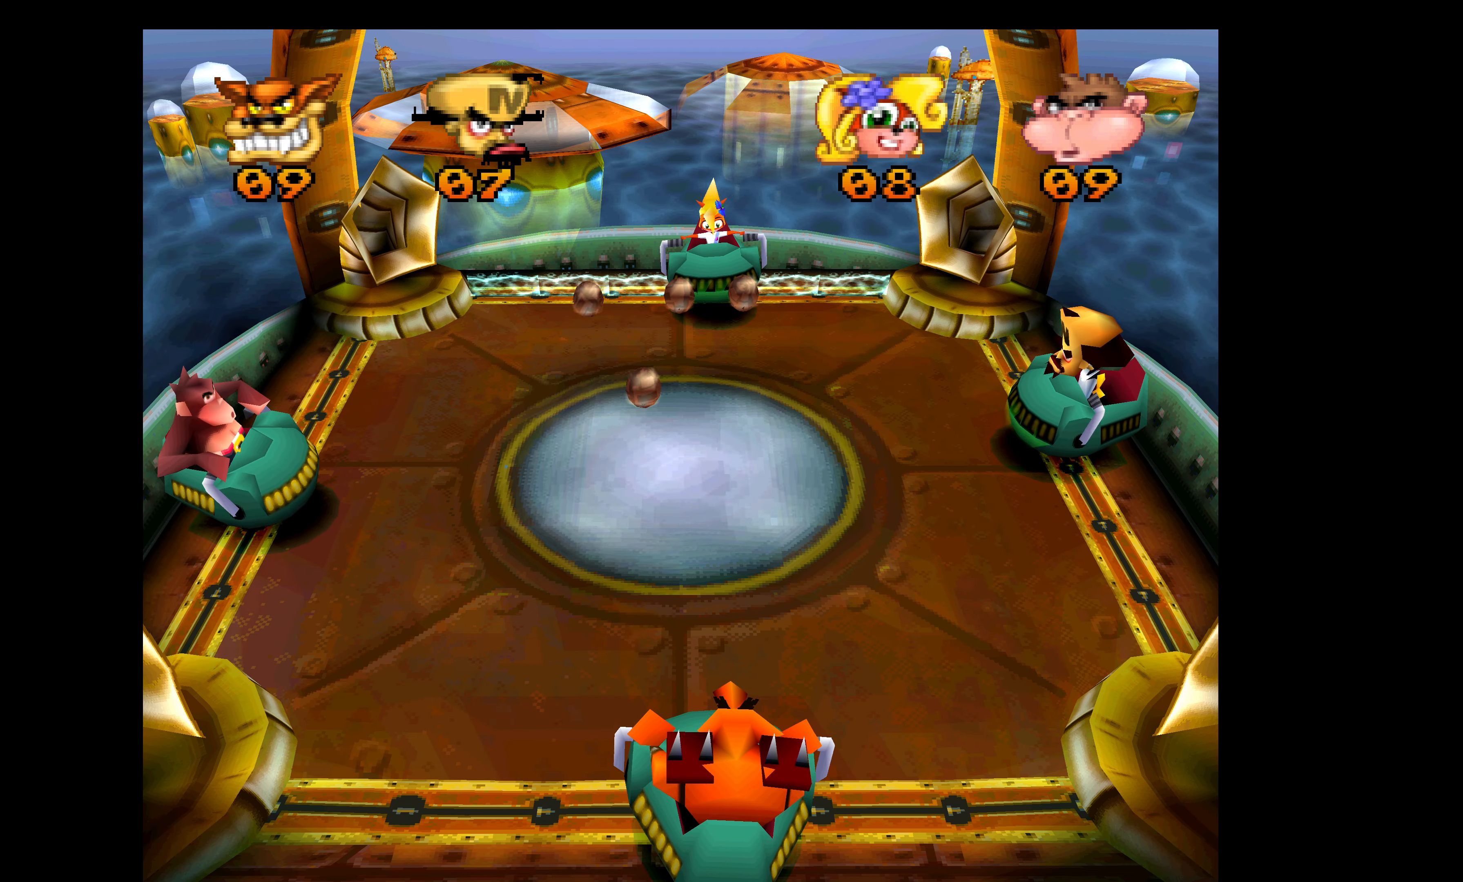
{"buttons": [], "left_stick": "center", "events": [[216, "CROSS", "up"]]}
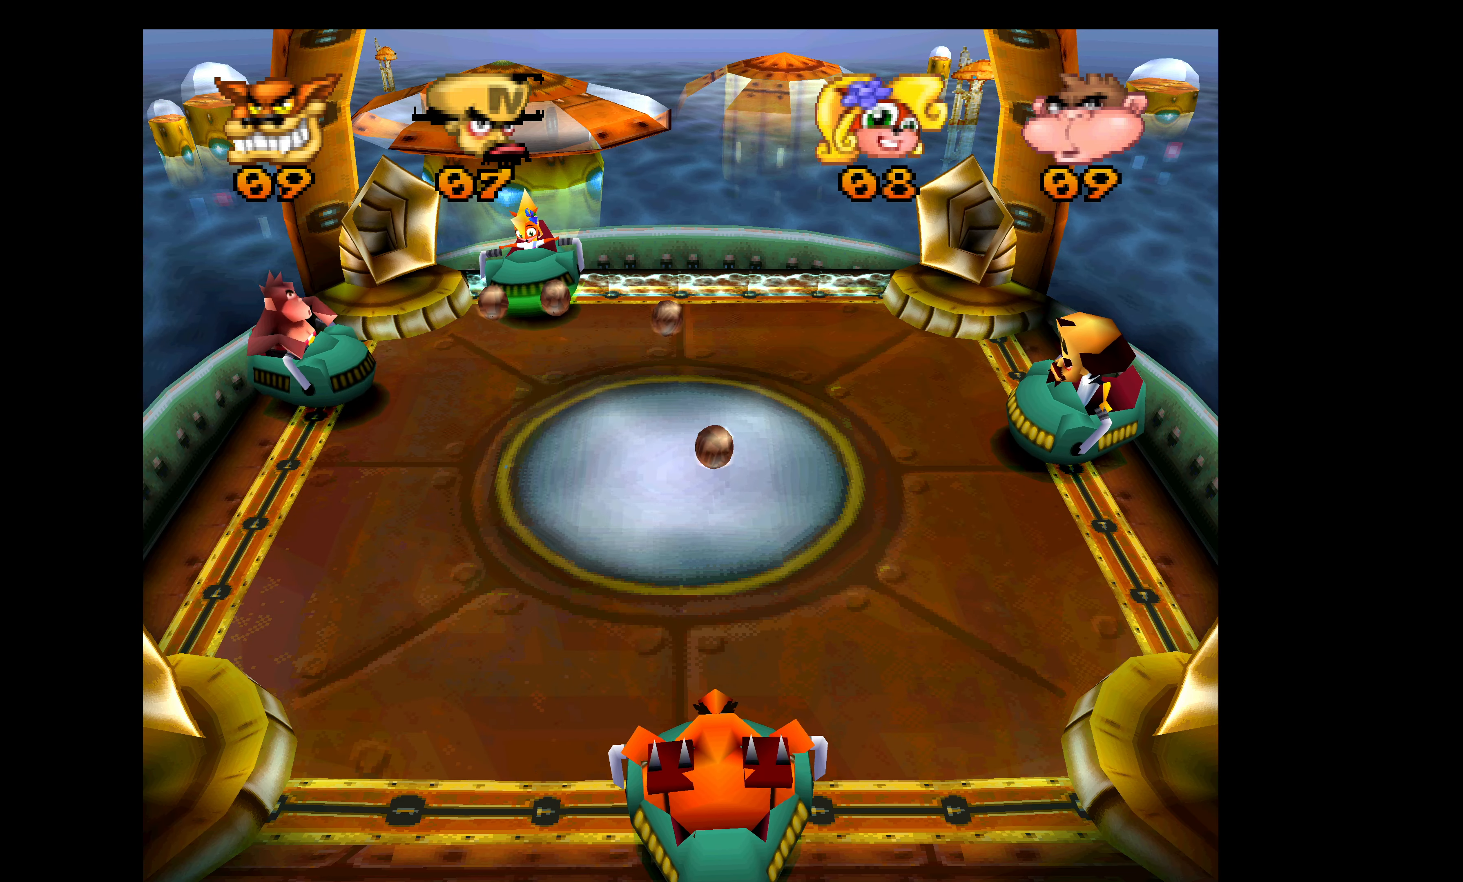
{"buttons": [], "left_stick": "center", "events": [[200, "DPAD_DOWN", "down"], [383, "DPAD_DOWN", "up"]]}
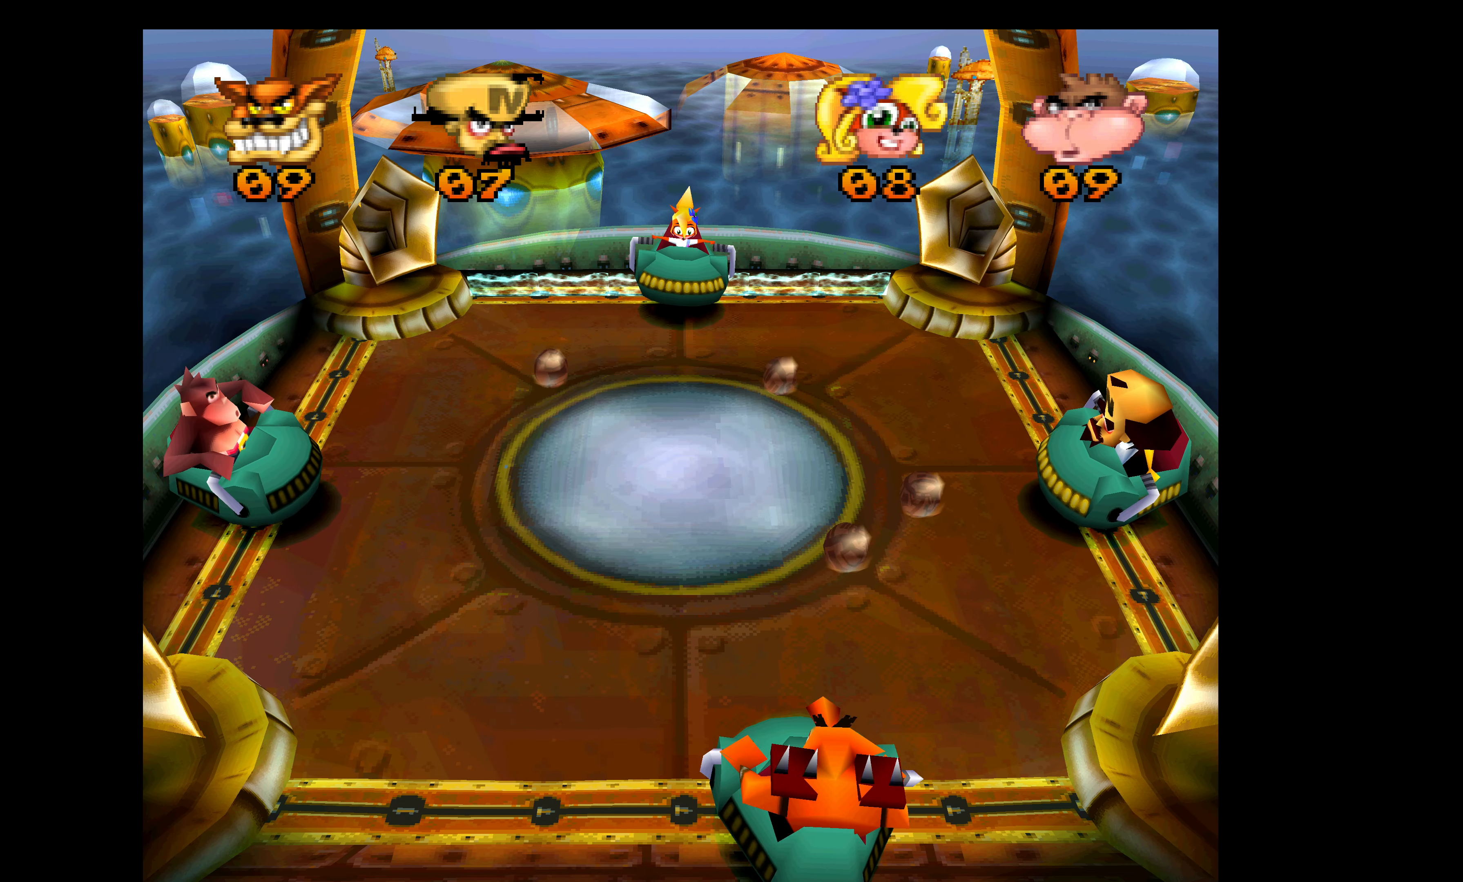
{"buttons": [], "left_stick": "center", "events": []}
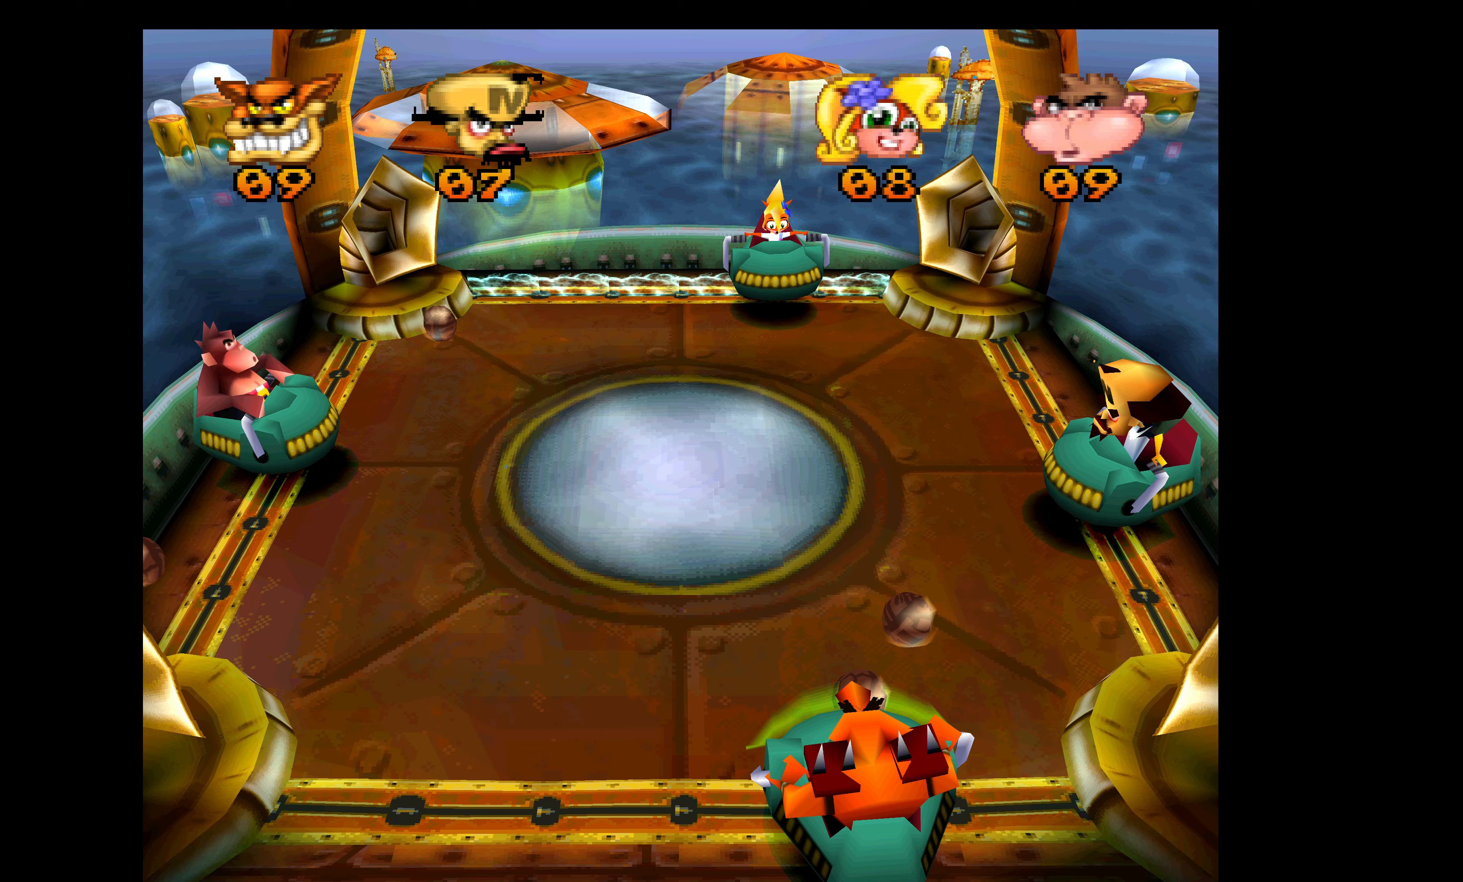
{"buttons": [], "left_stick": "center", "events": []}
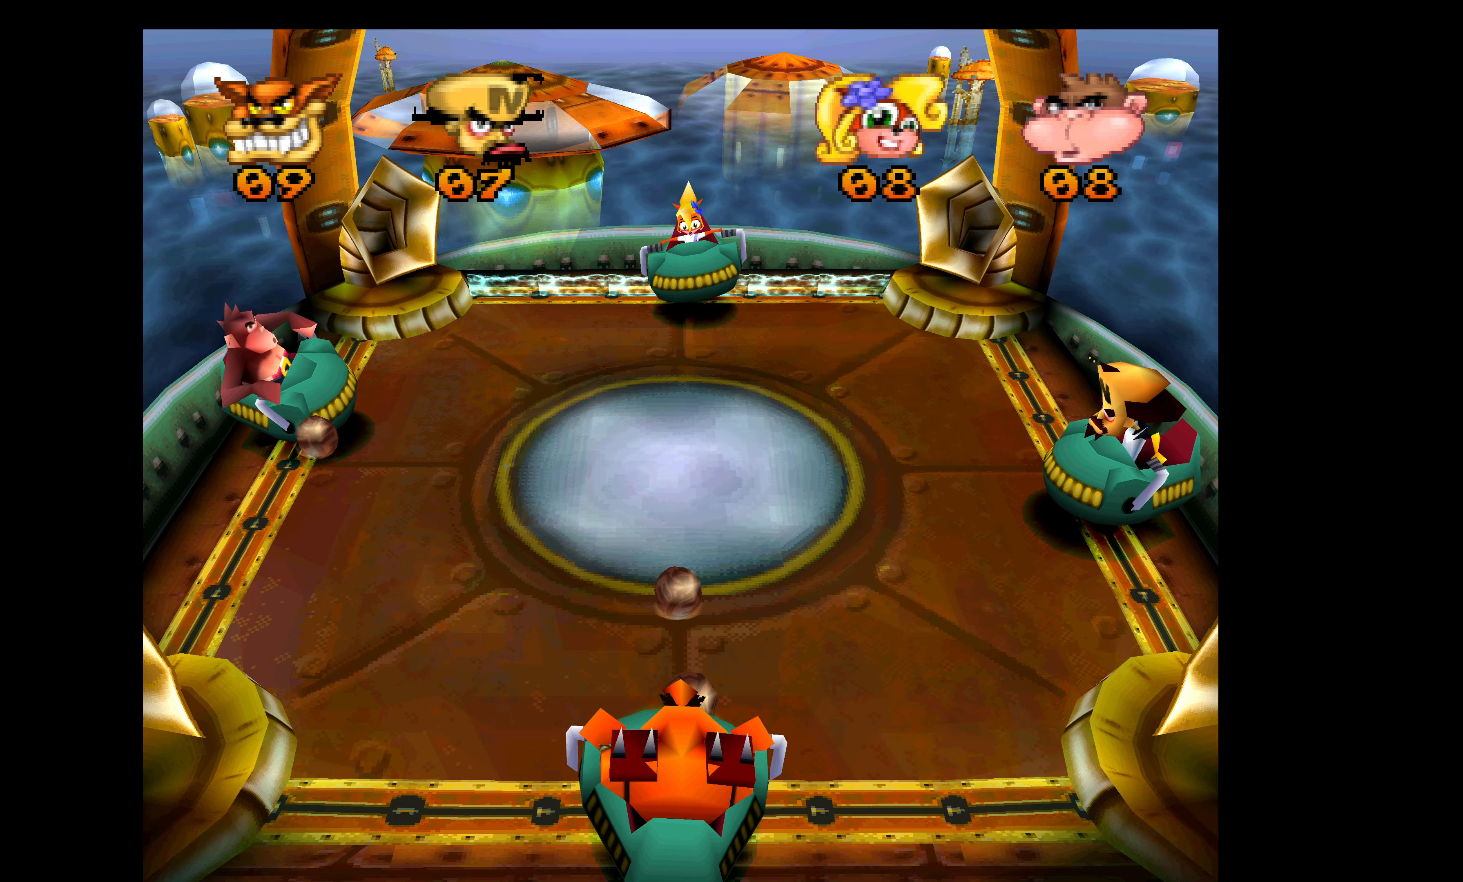
{"buttons": [], "left_stick": "center", "events": []}